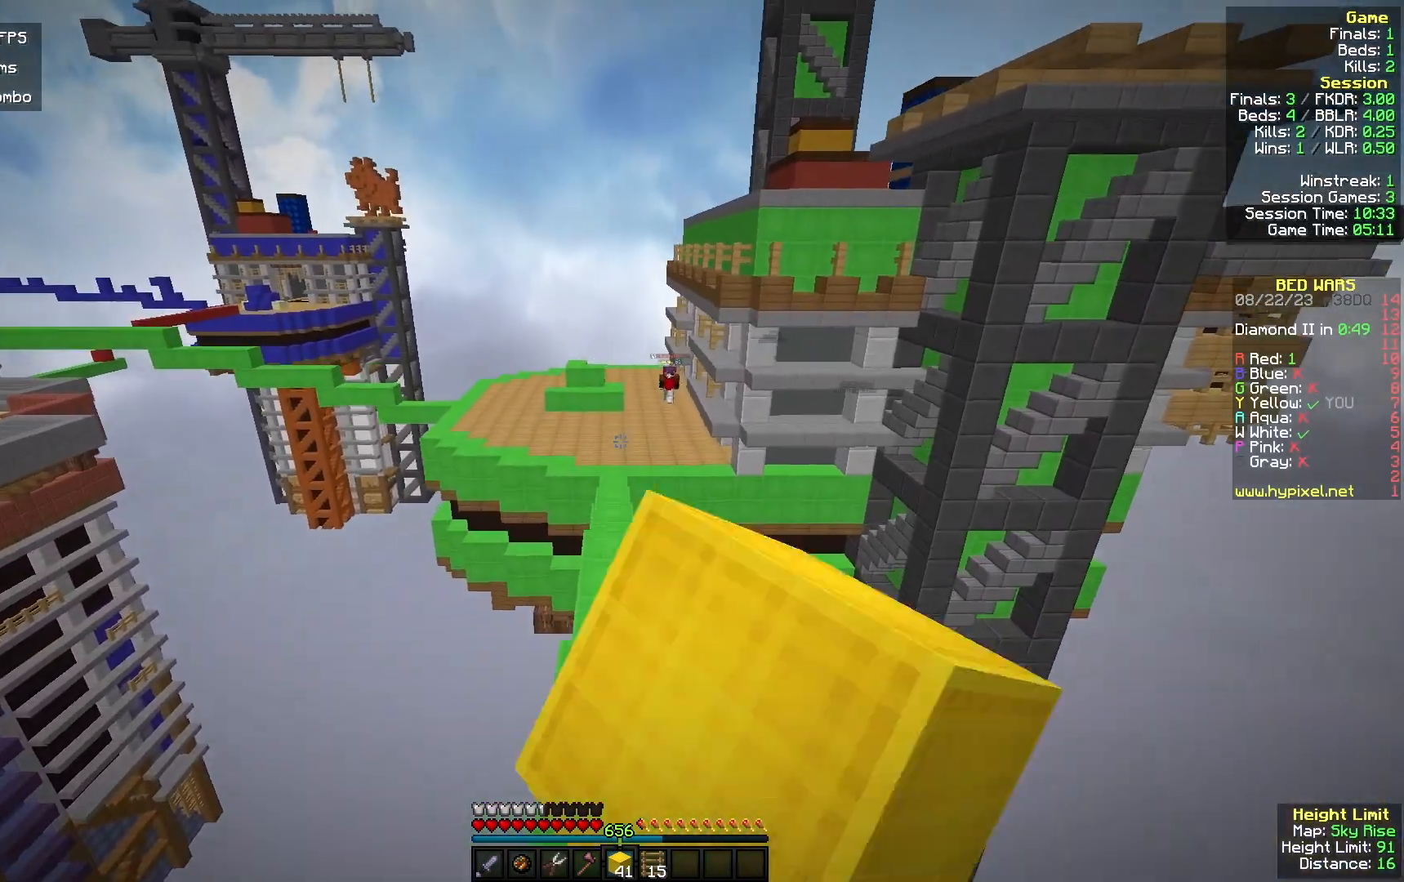
Gameplay with keyboard and mouse; each line is a JSON object with the keys and mouse buttons held at the frame after it. "events" lists presses ("down") and releases ("up") of "a", "d", "s", "w", "mouse_left" and "mouse_right" between this image and that frame as [ms after this image, input, new state], when the widget could be followed in between. "mouse_left", "mouse_right" = the "left", "right" buttons of the "mouse" list. No other keys are recorded. Fast repeated clicks can show as one long hold. Mouse movement is not recorded.
{"keys": ["w"], "mouse": ["left"], "events": [[133, "mouse_left", "up"], [233, "mouse_left", "down"], [367, "mouse_left", "up"], [433, "mouse_left", "down"]]}
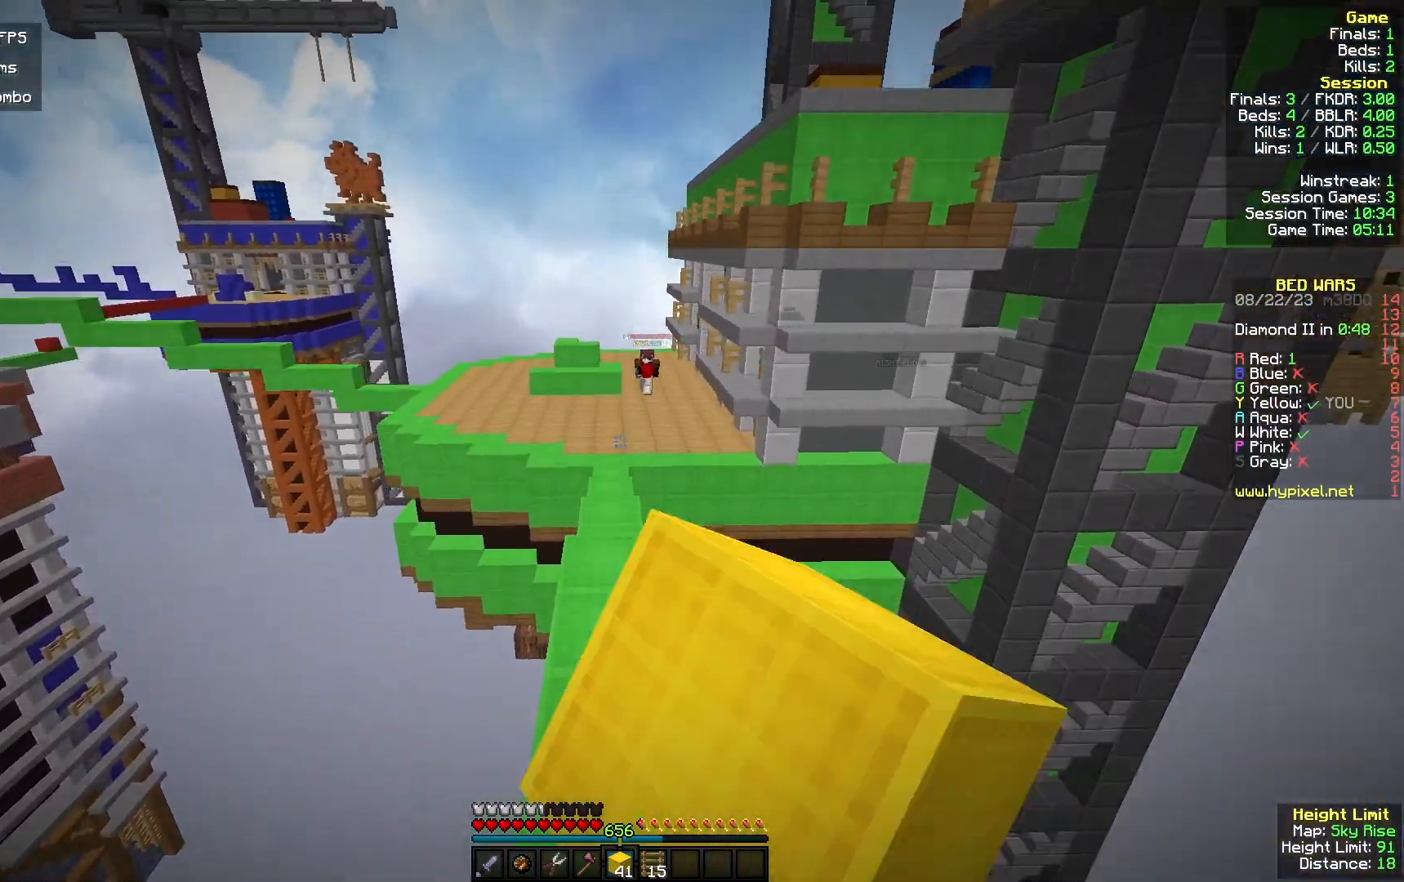
{"keys": ["w"], "mouse": [], "events": [[133, "mouse_left", "up"], [233, "mouse_left", "down"], [467, "mouse_left", "up"]]}
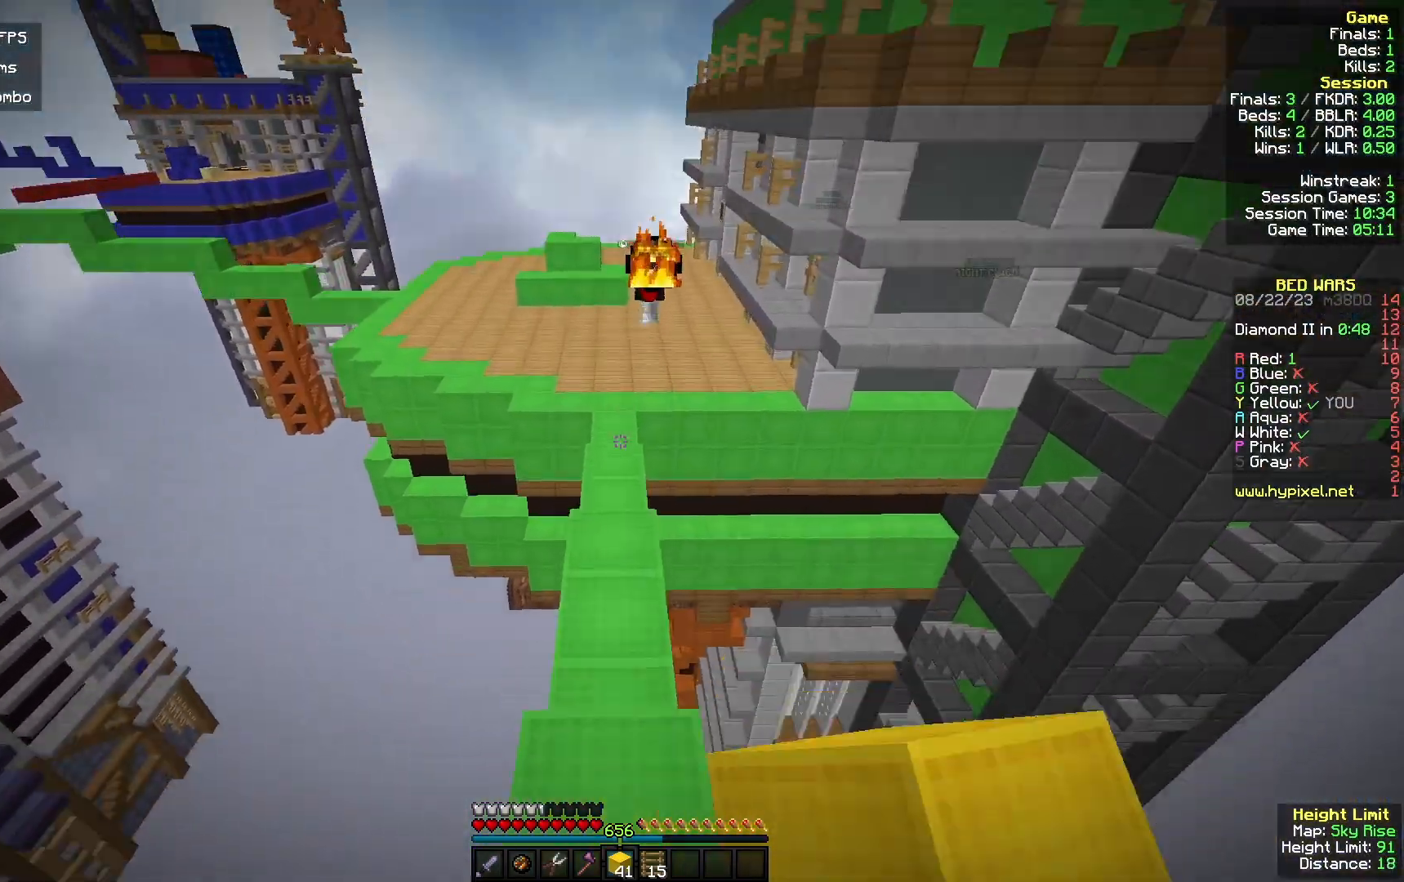
{"keys": [], "mouse": ["left"], "events": [[200, "w", "up"], [233, "s", "down"], [367, "mouse_left", "down"], [467, "s", "up"]]}
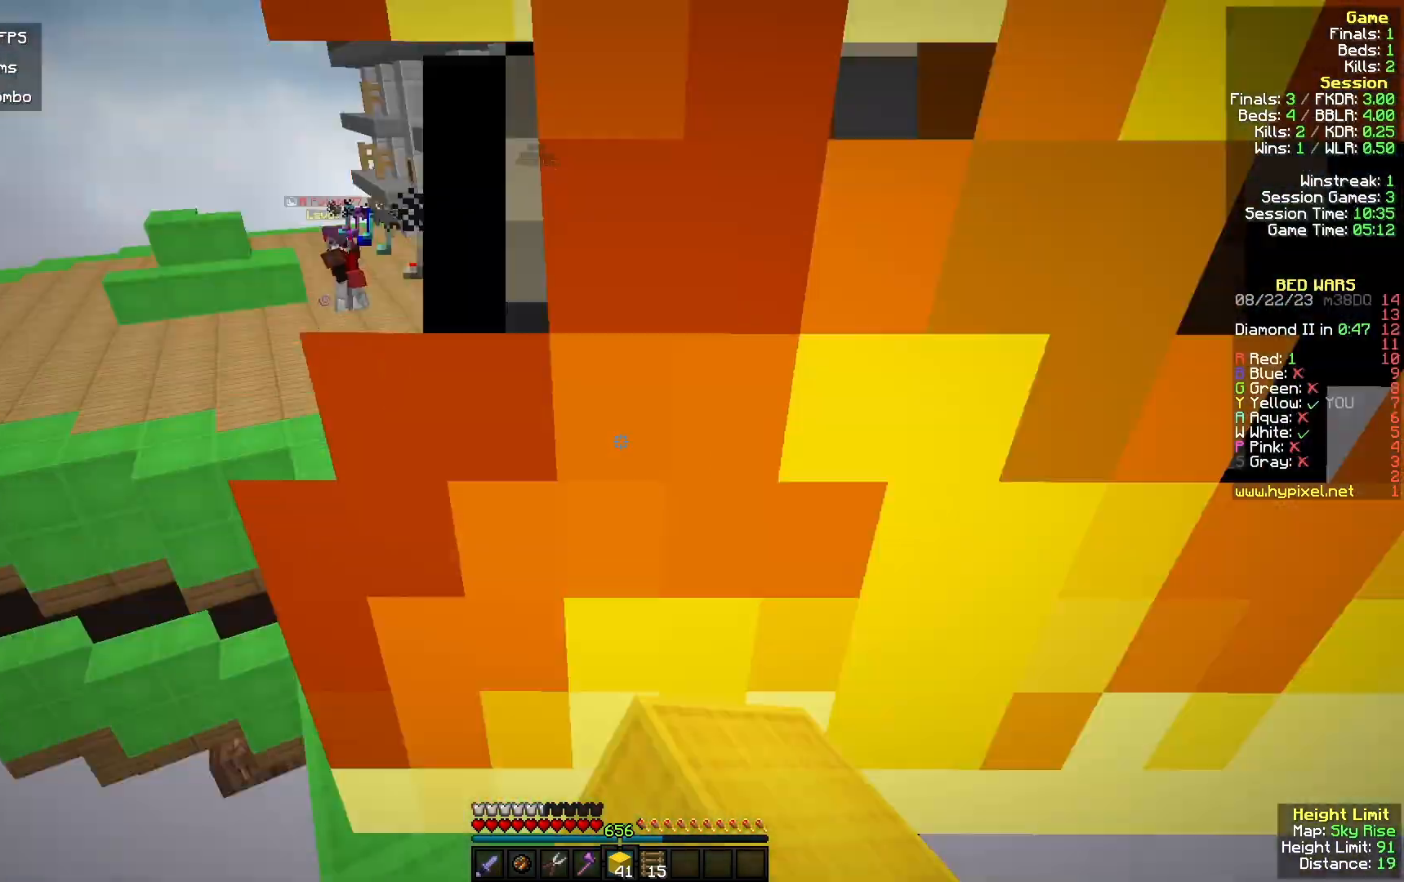
{"keys": ["a", "w"], "mouse": [], "events": [[100, "mouse_left", "up"], [100, "w", "down"], [200, "mouse_left", "down"], [333, "a", "down"], [333, "mouse_left", "up"]]}
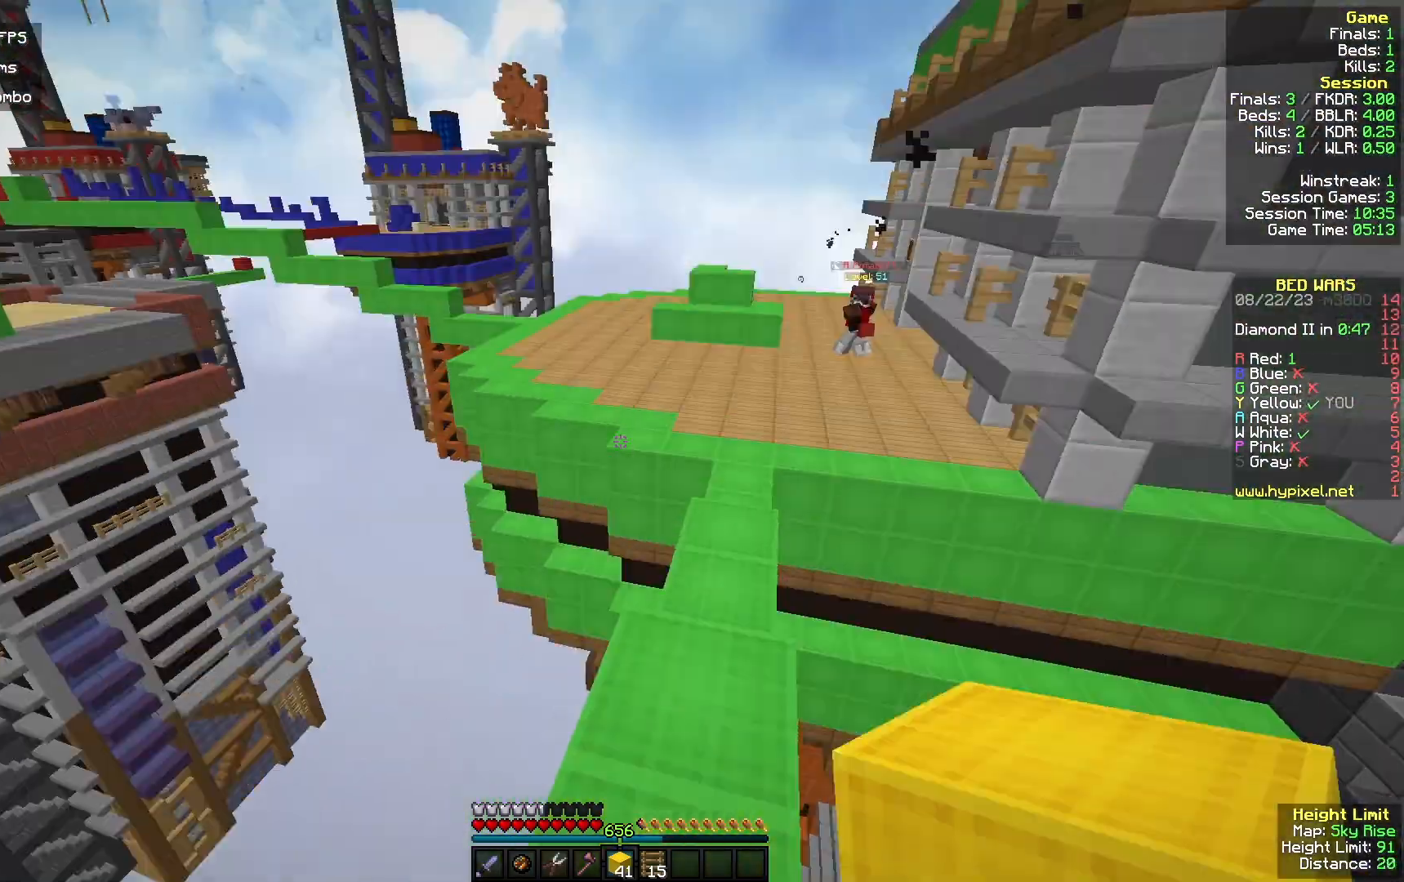
{"keys": ["a", "w"], "mouse": [], "events": [[100, "a", "up"], [167, "d", "down"], [333, "d", "up"], [500, "a", "down"]]}
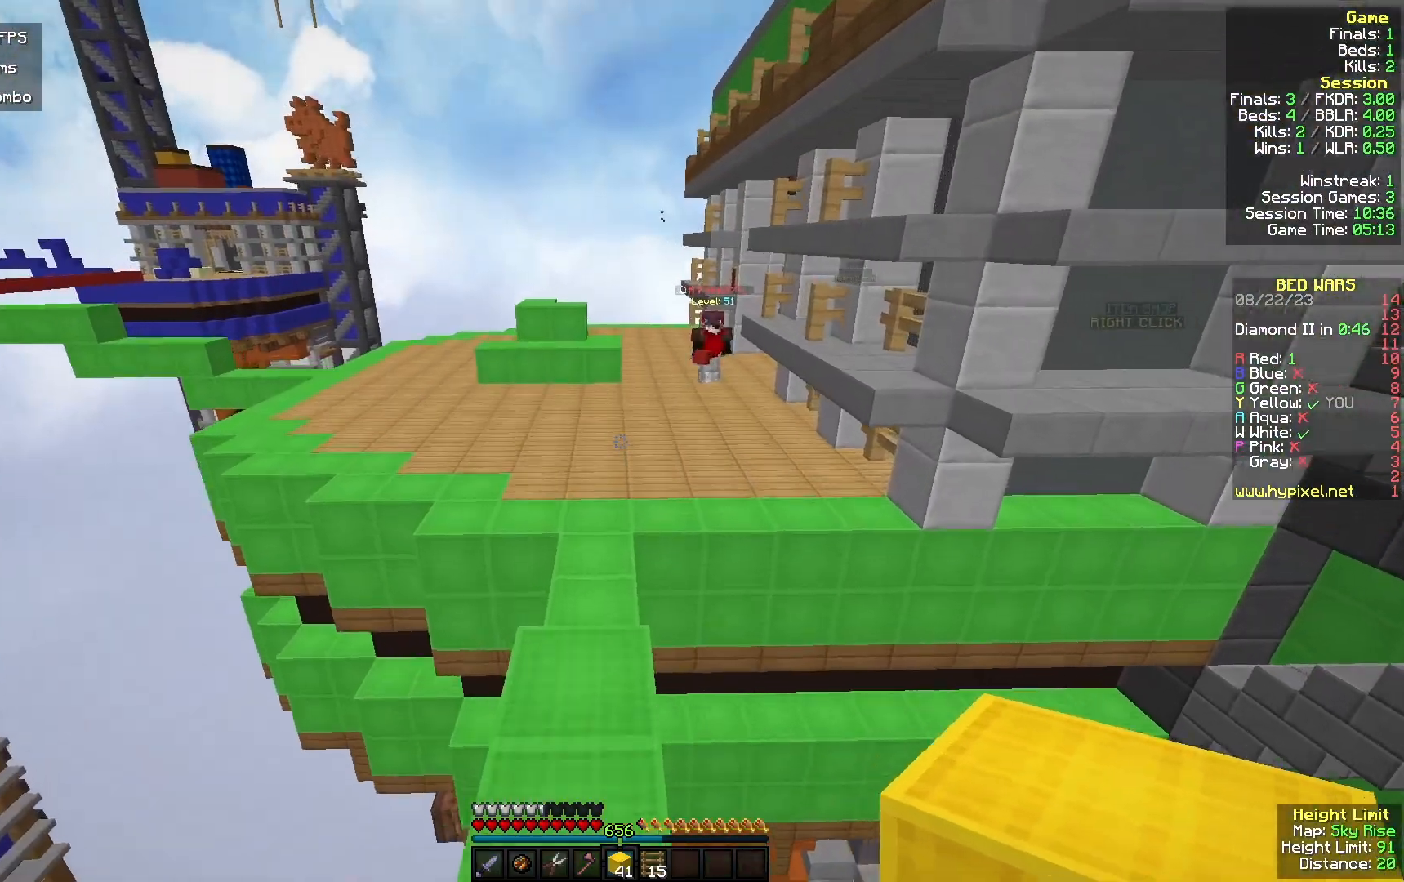
{"keys": ["w"], "mouse": [], "events": [[167, "a", "up"]]}
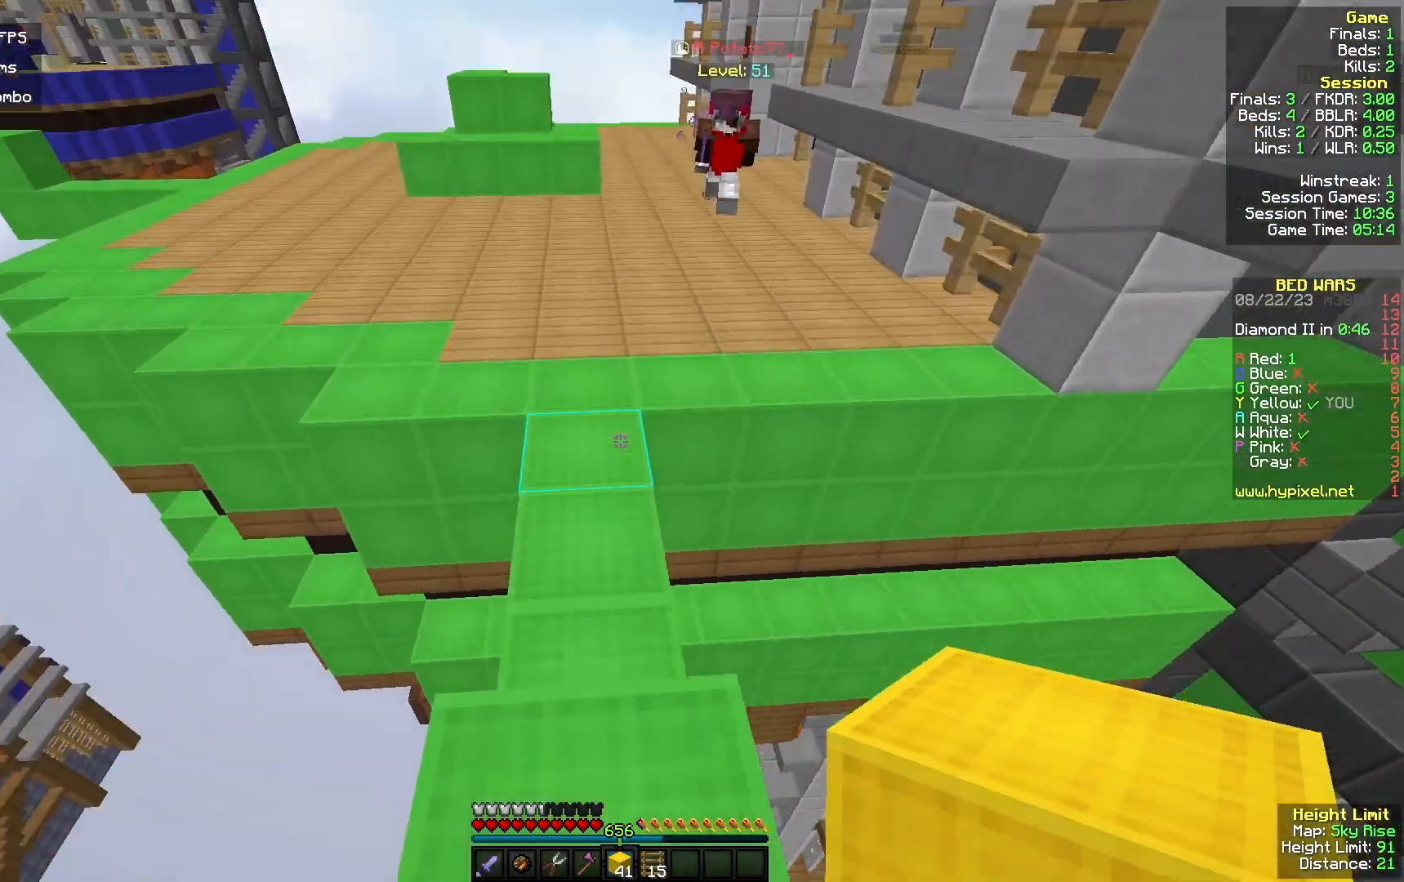
{"keys": ["s"], "mouse": ["right"], "events": [[33, "w", "up"], [133, "s", "down"], [233, "mouse_right", "down"]]}
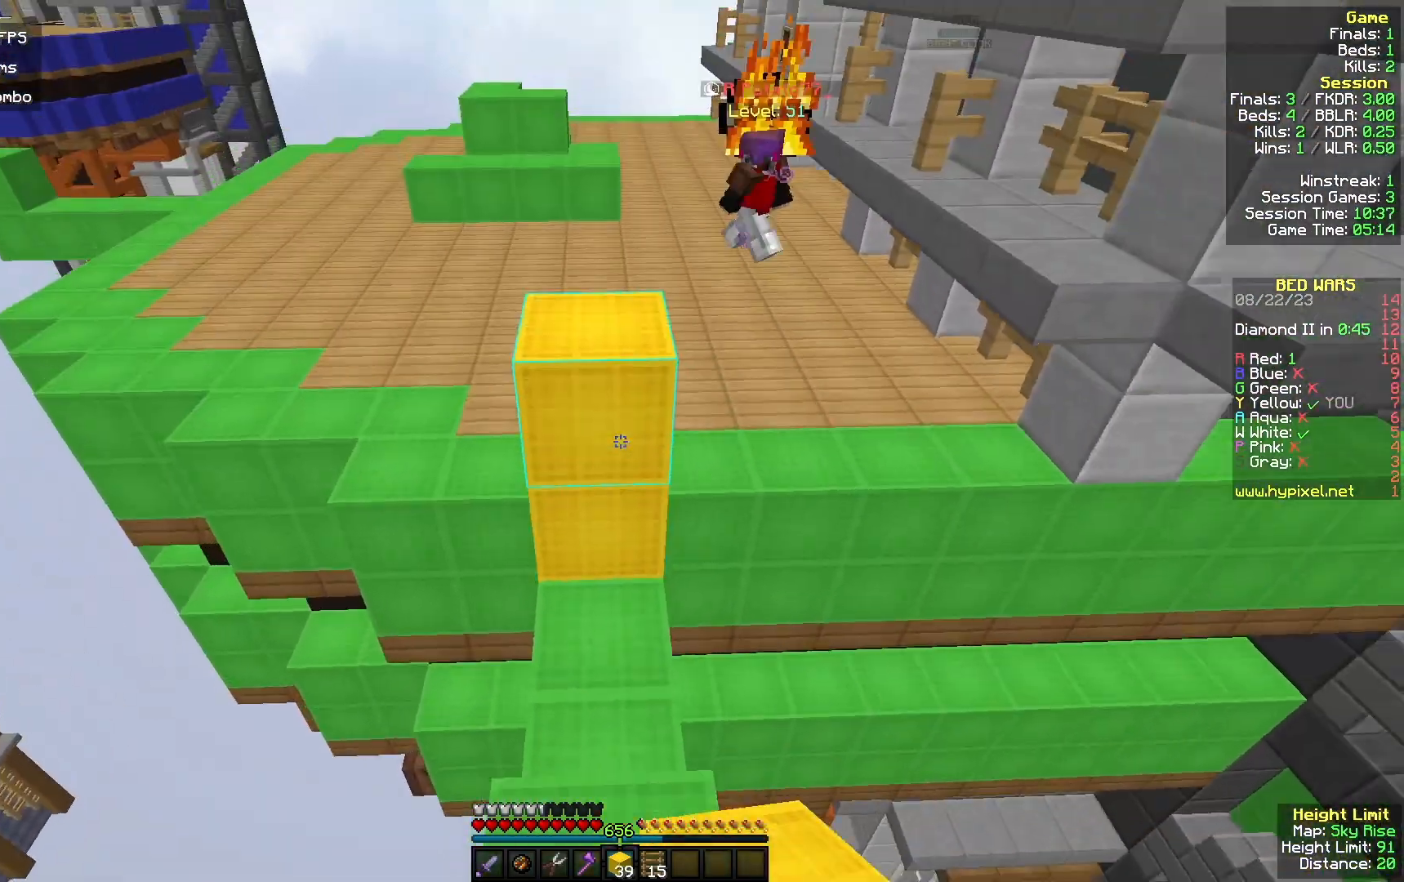
{"keys": [], "mouse": []}
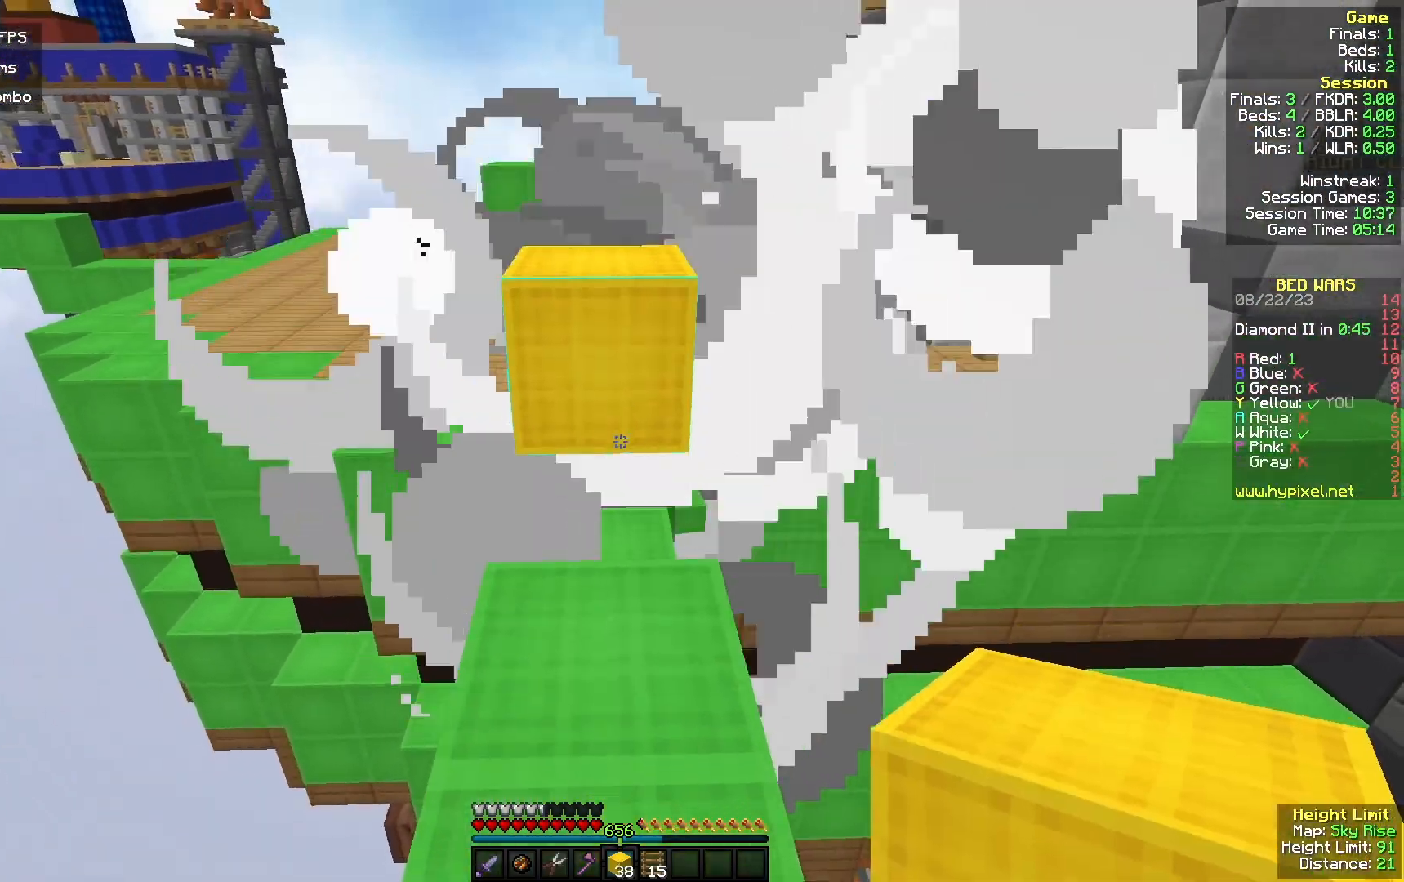
{"keys": ["w"], "mouse": [], "events": [[200, "w", "down"]]}
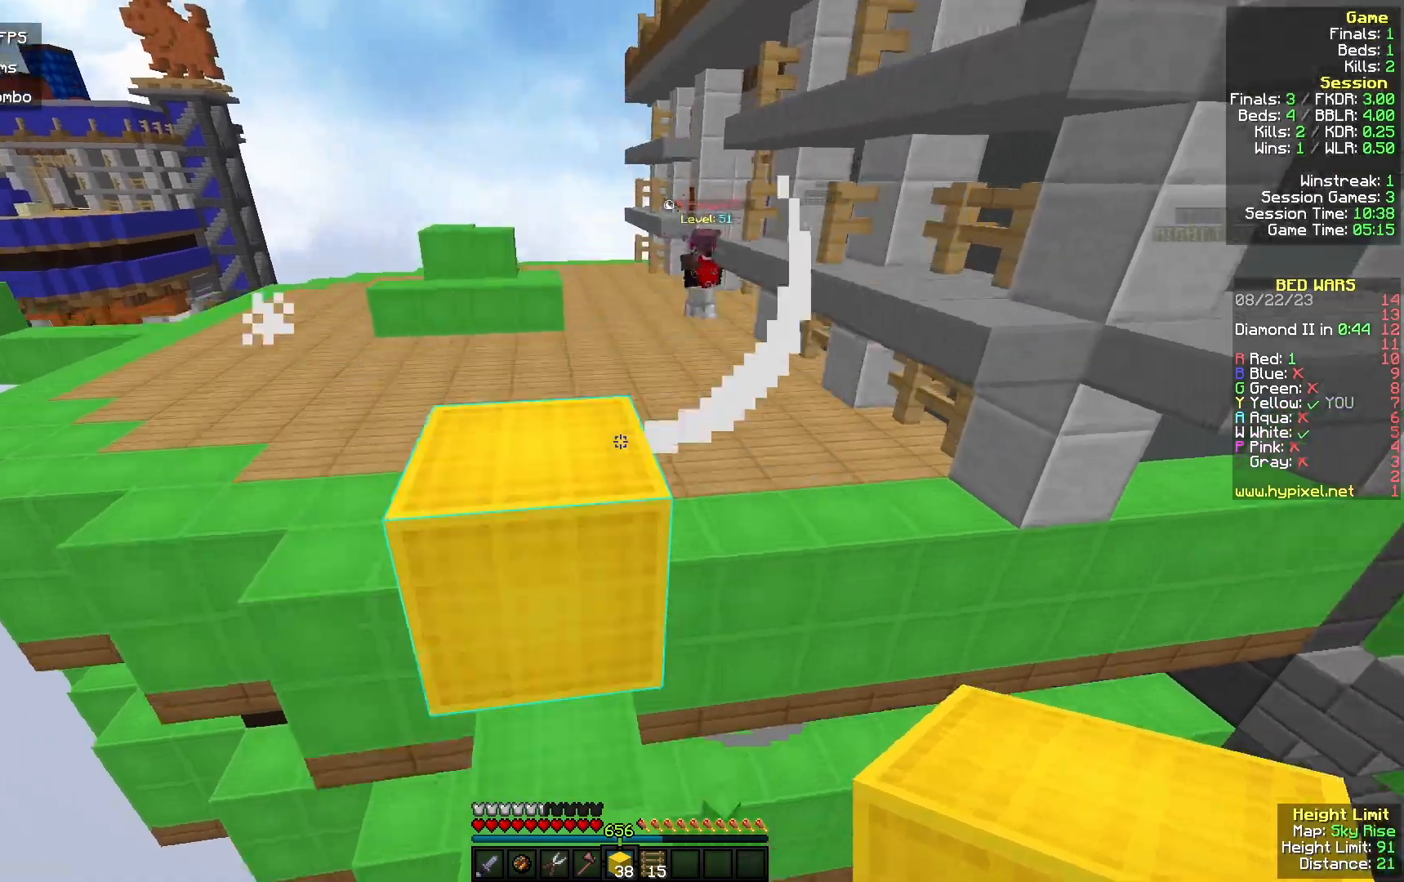
{"keys": ["w"], "mouse": ["right"], "events": [[500, "mouse_right", "down"]]}
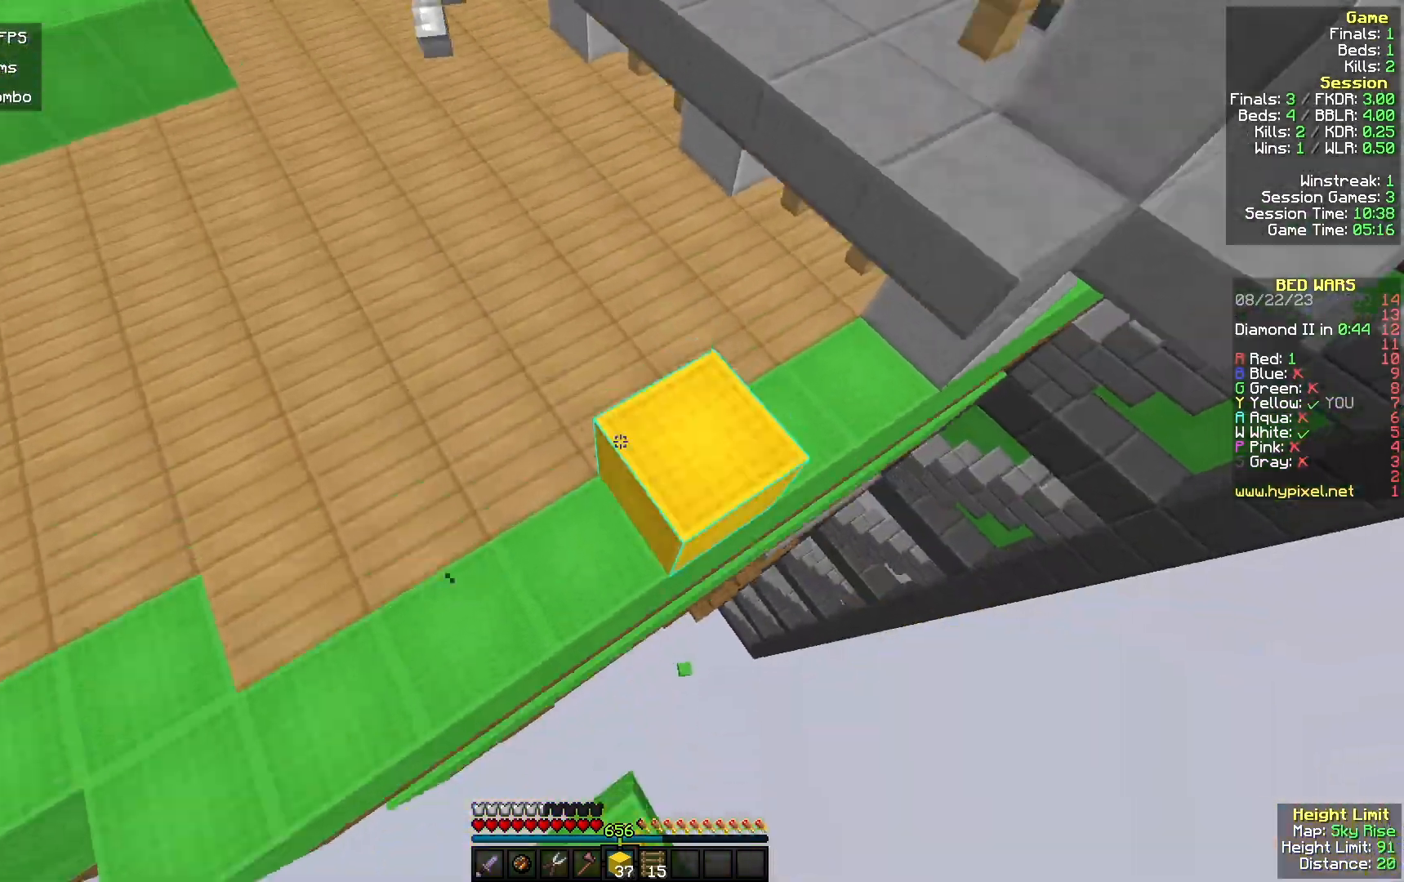
{"keys": ["d", "w"], "mouse": [], "events": [[400, "d", "down"], [400, "mouse_right", "up"]]}
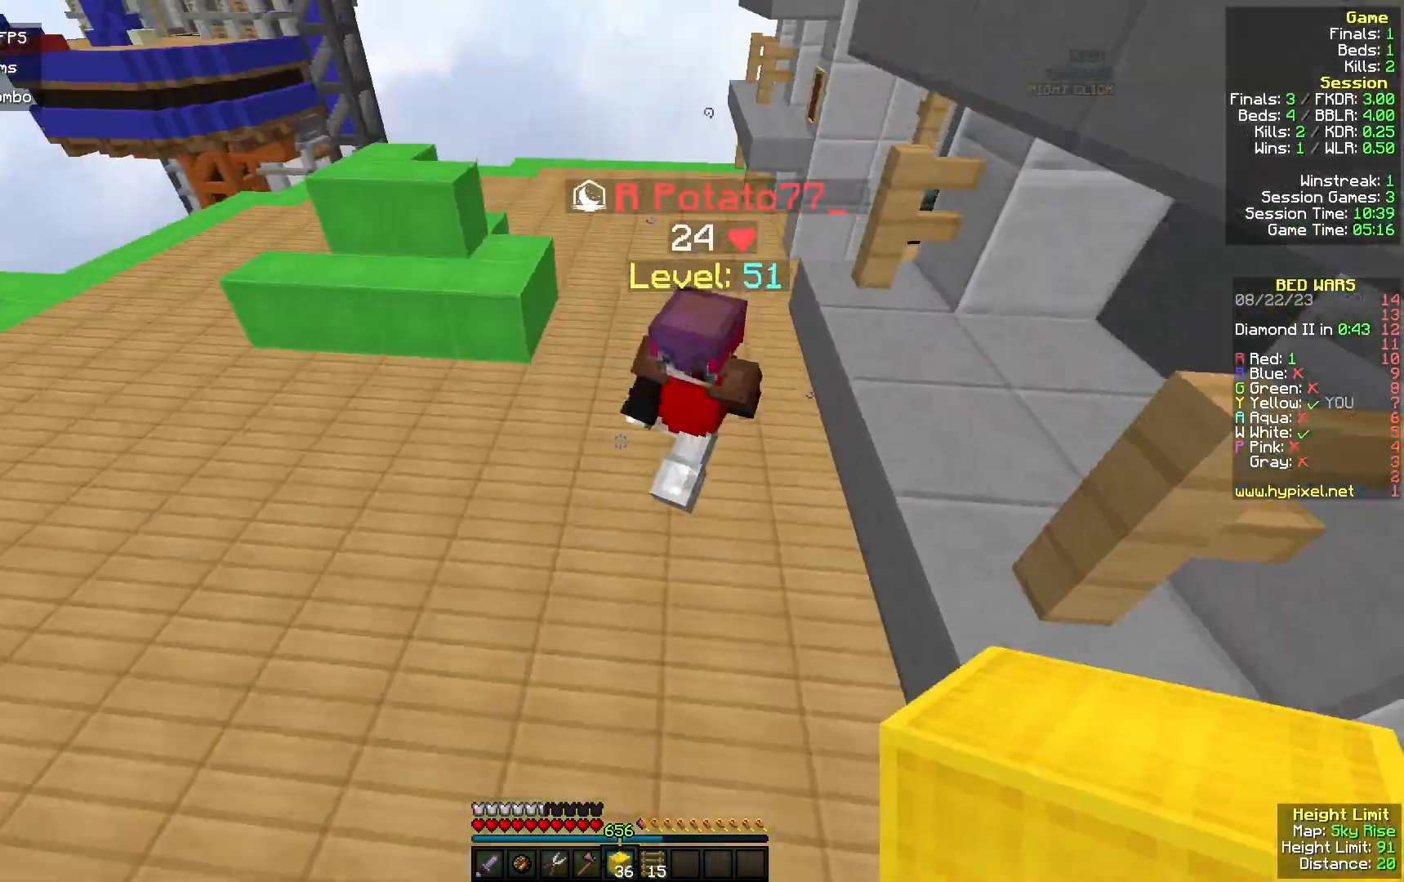
{"keys": ["d", "w"], "mouse": ["left"], "events": [[167, "mouse_left", "down"]]}
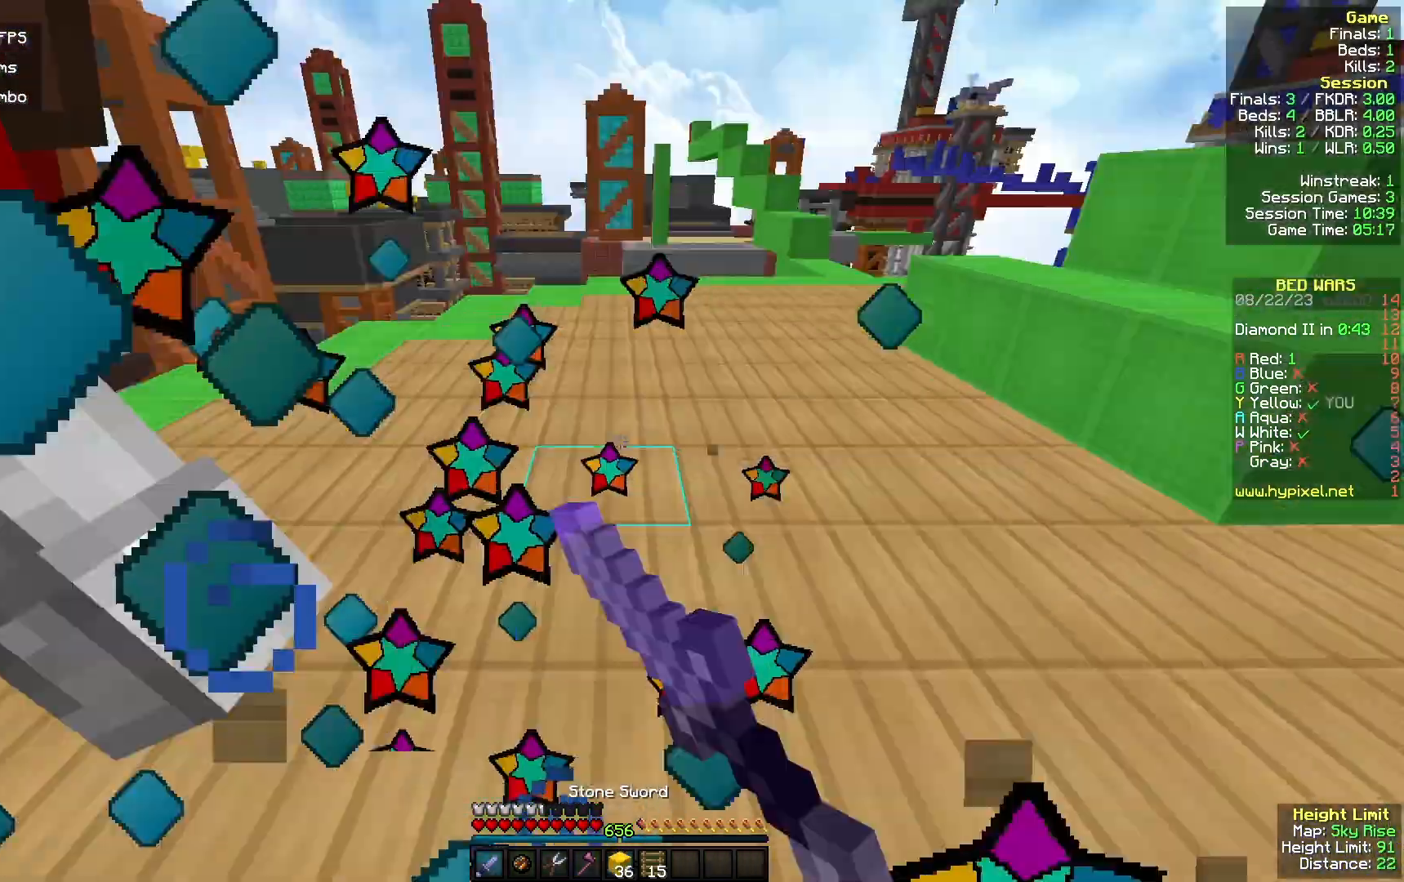
{"keys": ["w"], "mouse": ["left"], "events": [[67, "w", "up"], [133, "a", "down"], [133, "d", "up"], [233, "w", "down"], [500, "a", "up"]]}
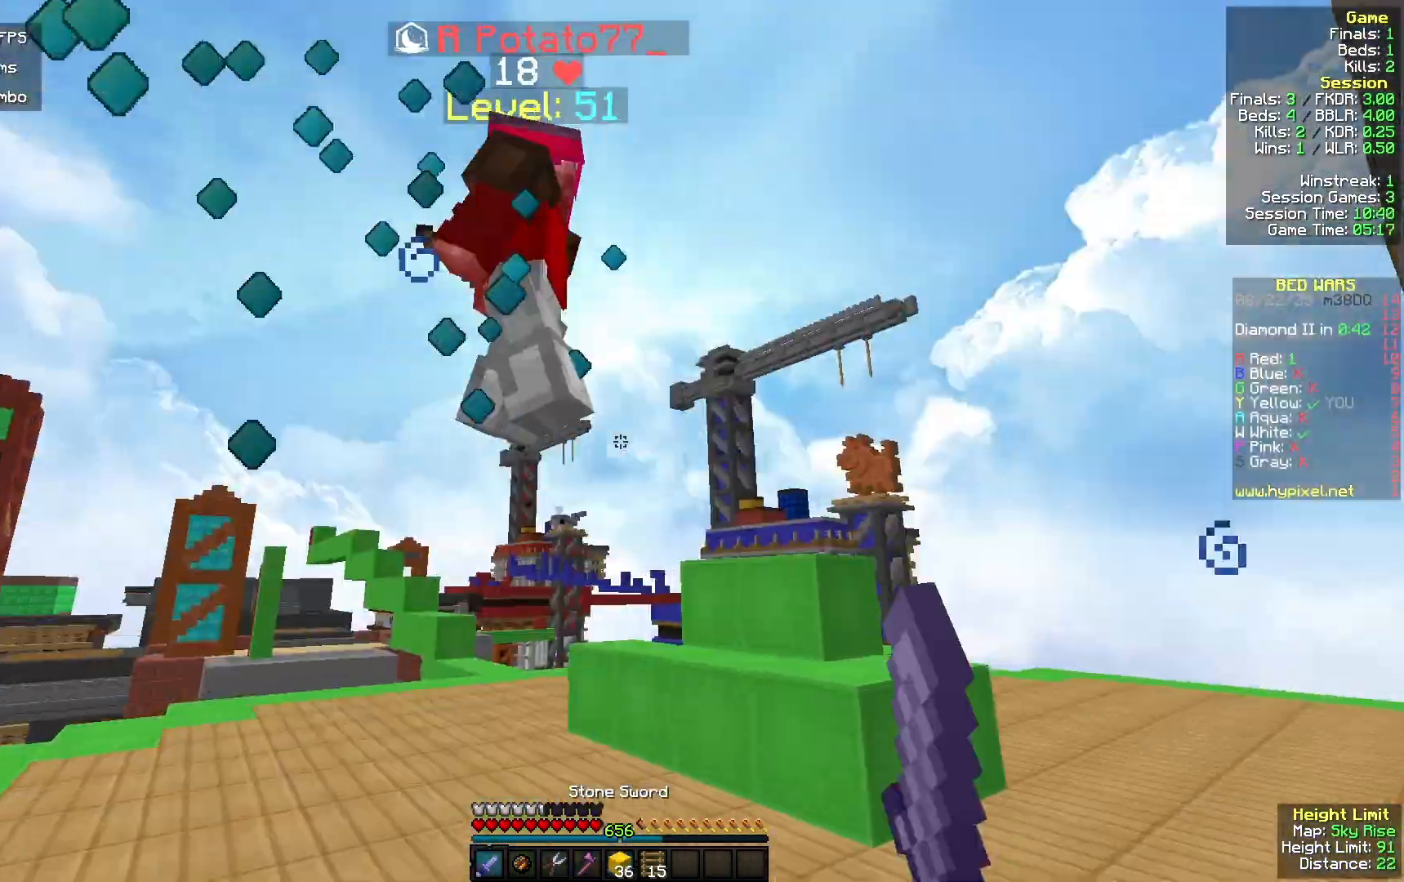
{"keys": ["w"], "mouse": [], "events": [[200, "d", "down"], [333, "d", "up"], [333, "mouse_left", "up"]]}
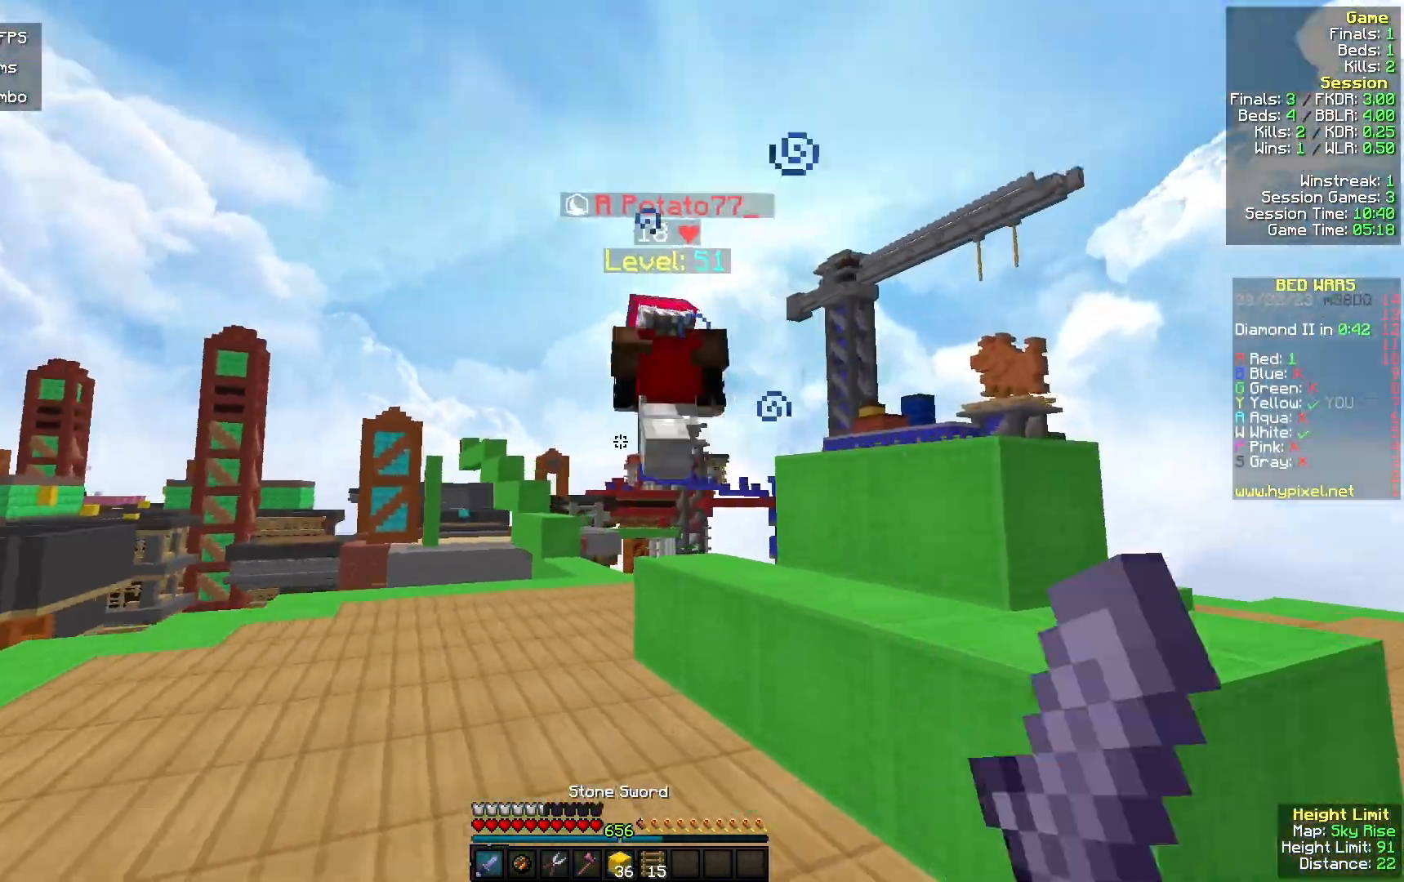
{"keys": ["a", "w"], "mouse": [], "events": [[267, "a", "down"]]}
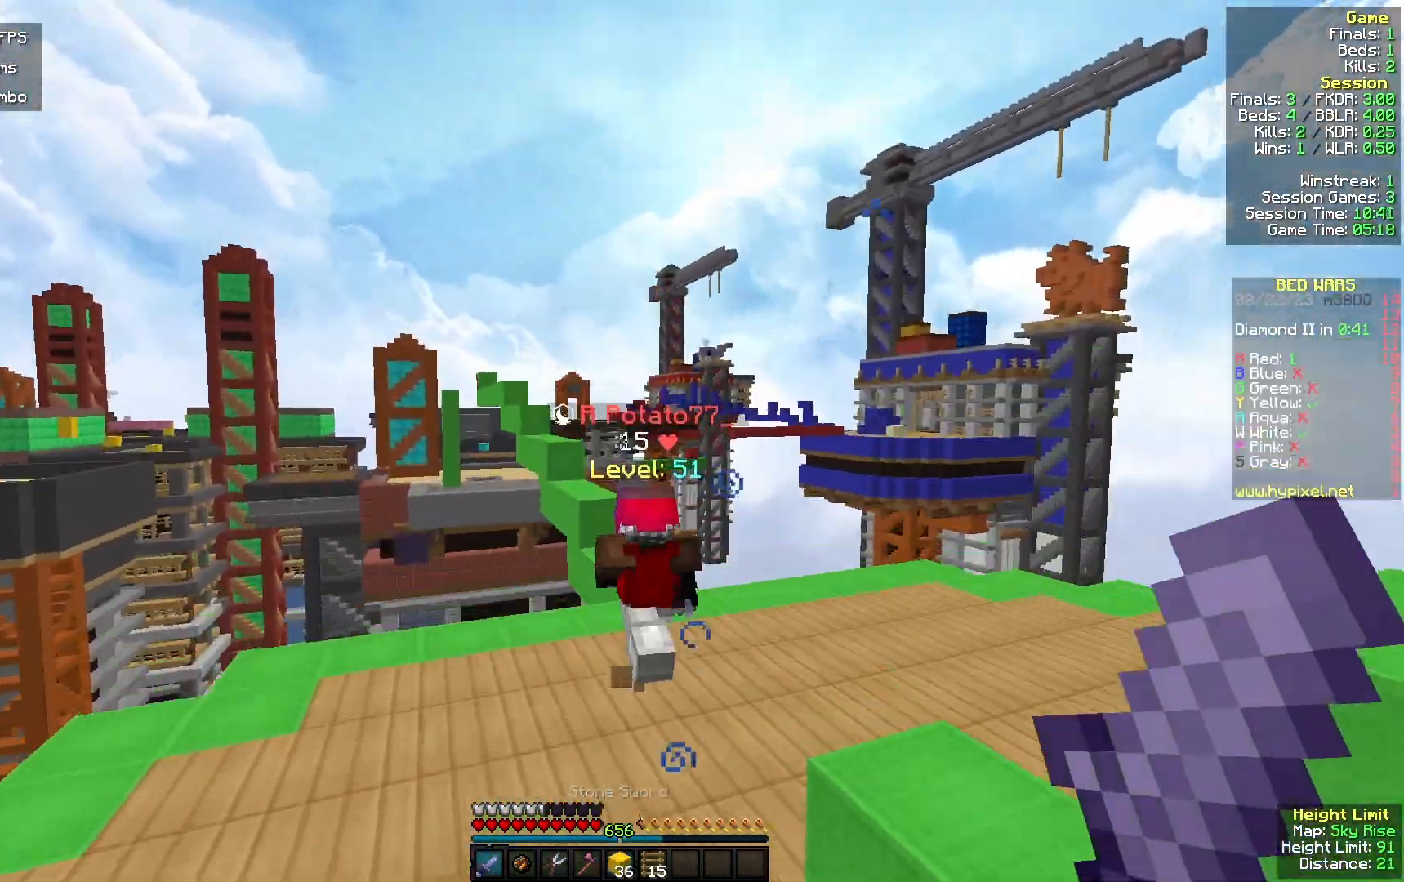
{"keys": ["a", "w"], "mouse": [], "events": [[133, "a", "up"], [467, "a", "down"]]}
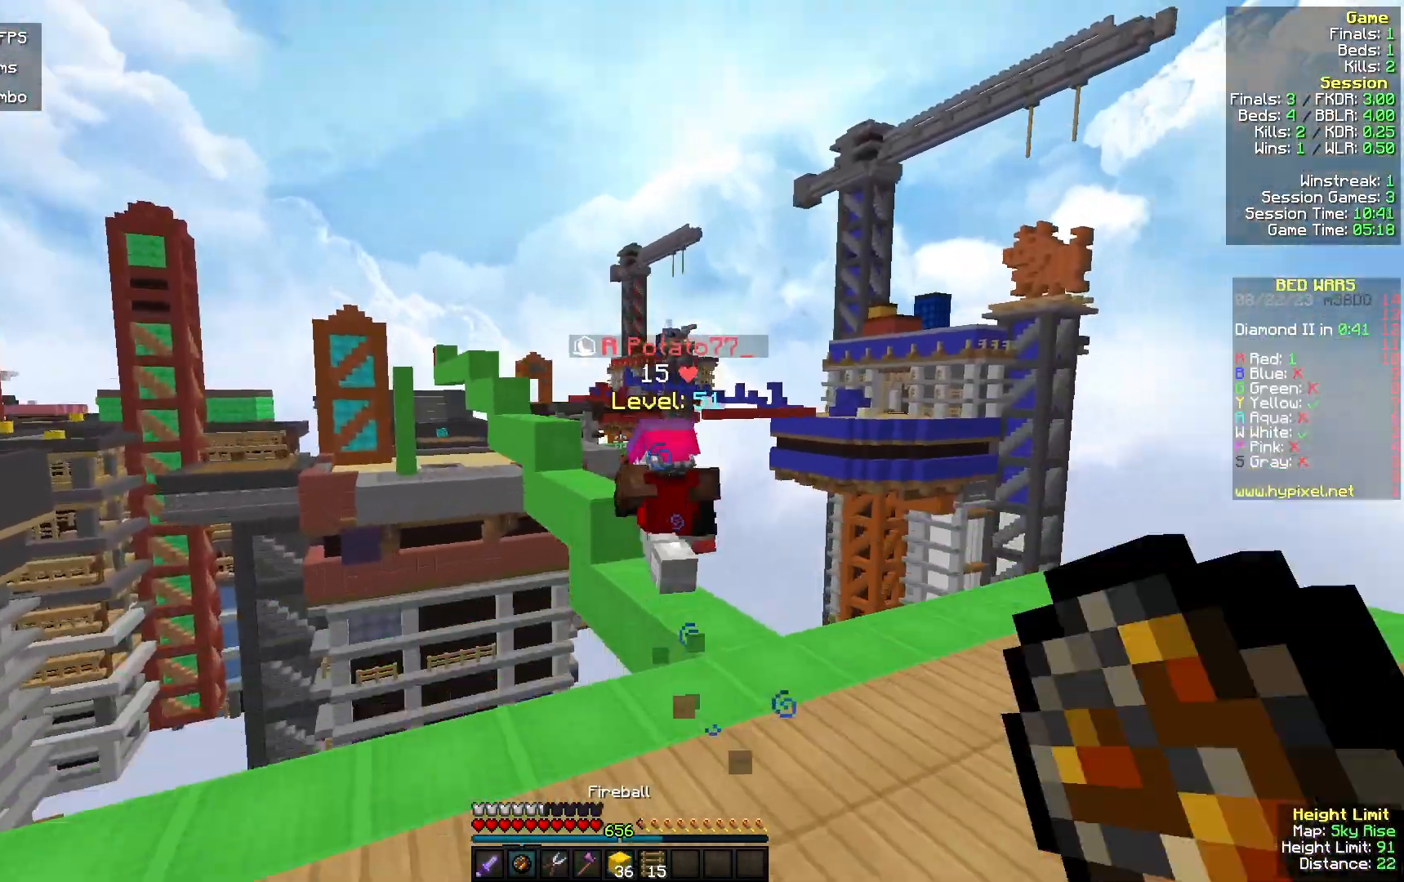
{"keys": [], "mouse": [], "events": [[67, "mouse_right", "down"], [200, "w", "up"], [300, "mouse_right", "up"], [433, "a", "up"]]}
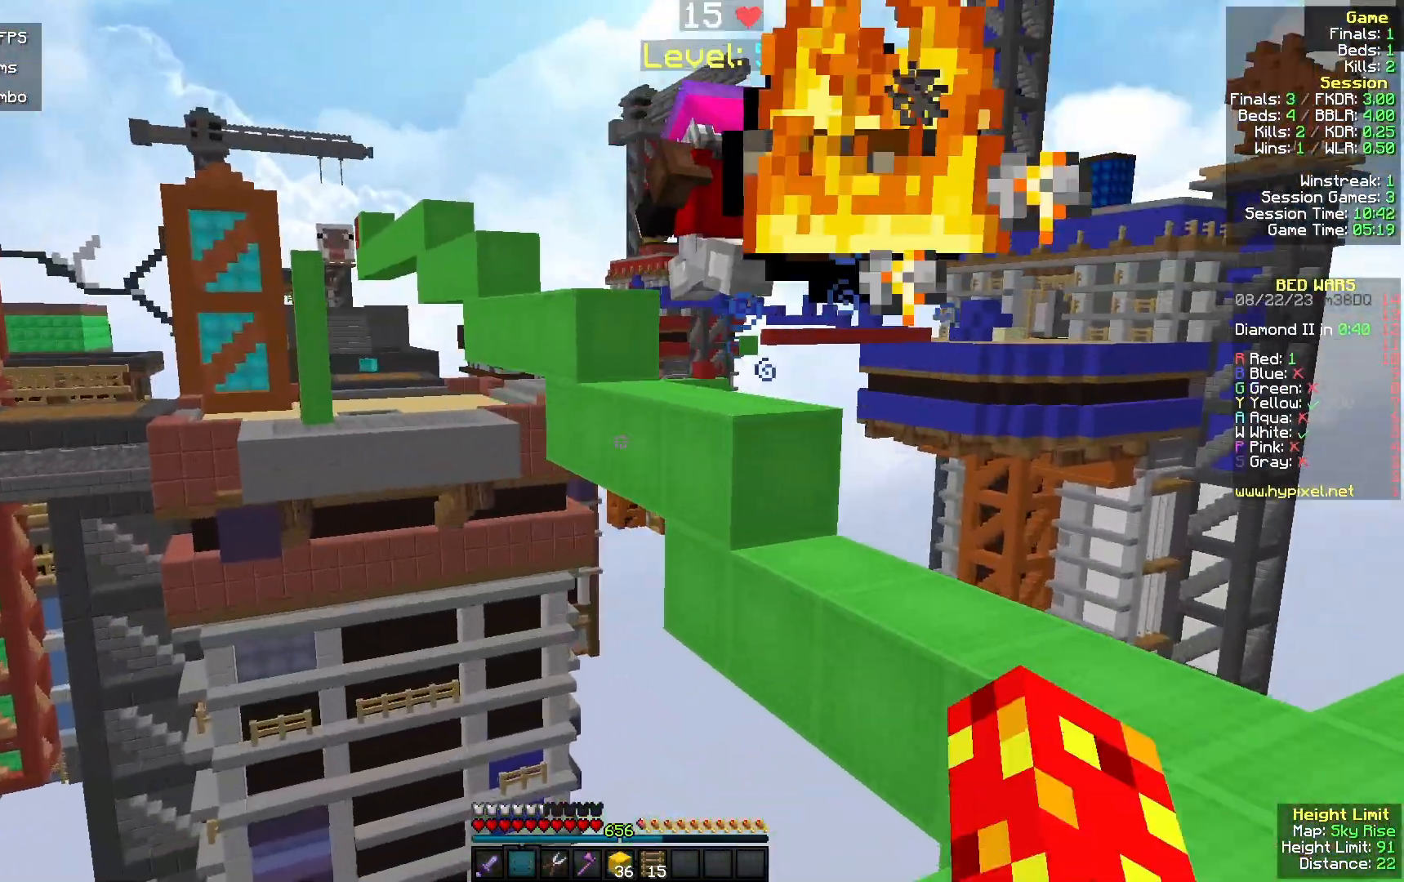
{"keys": ["d", "w"], "mouse": [], "events": [[133, "d", "down"], [233, "w", "down"]]}
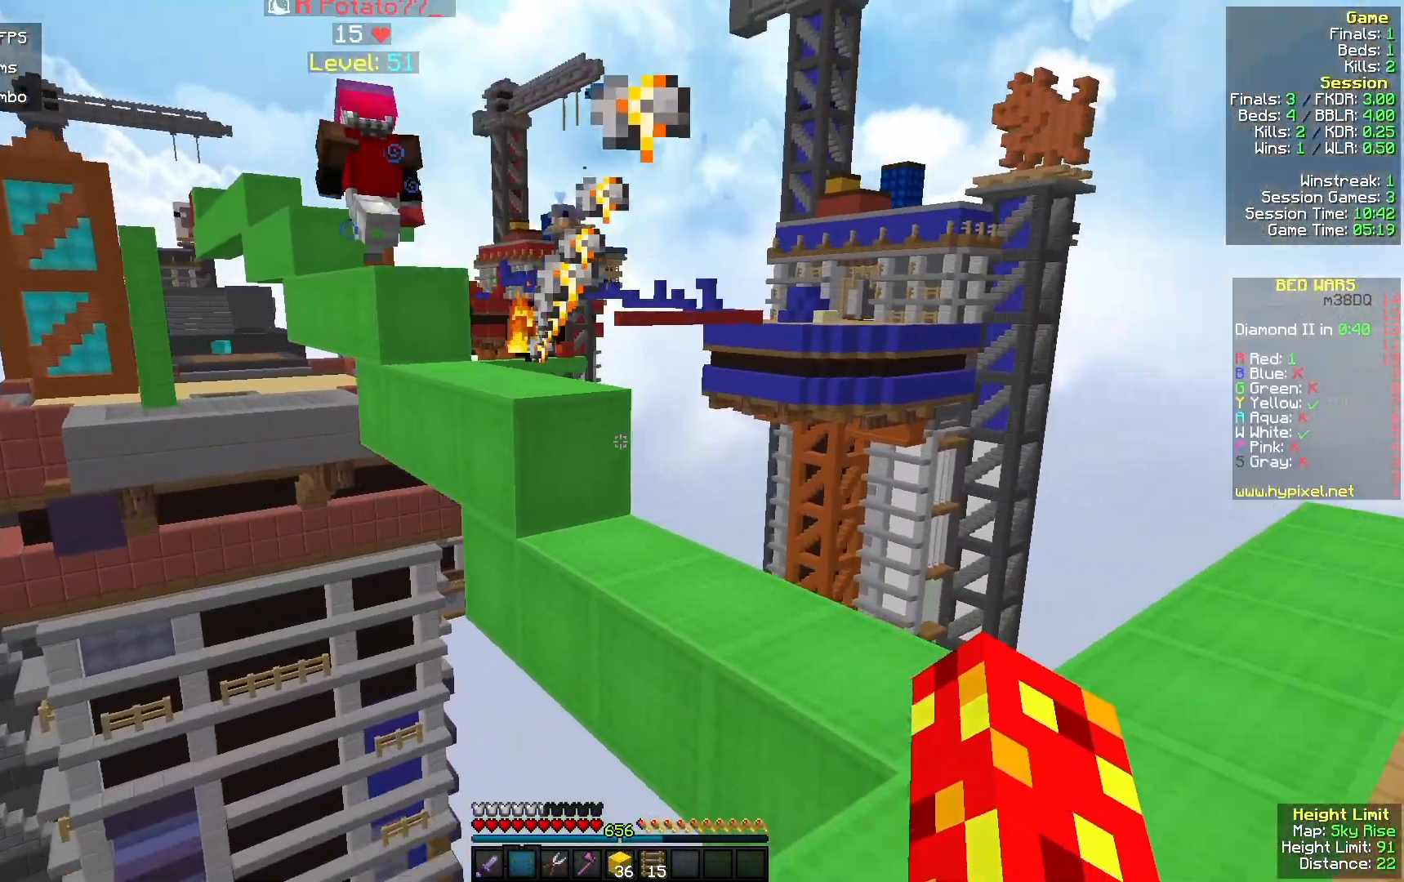
{"keys": ["w"], "mouse": [], "events": [[300, "d", "up"]]}
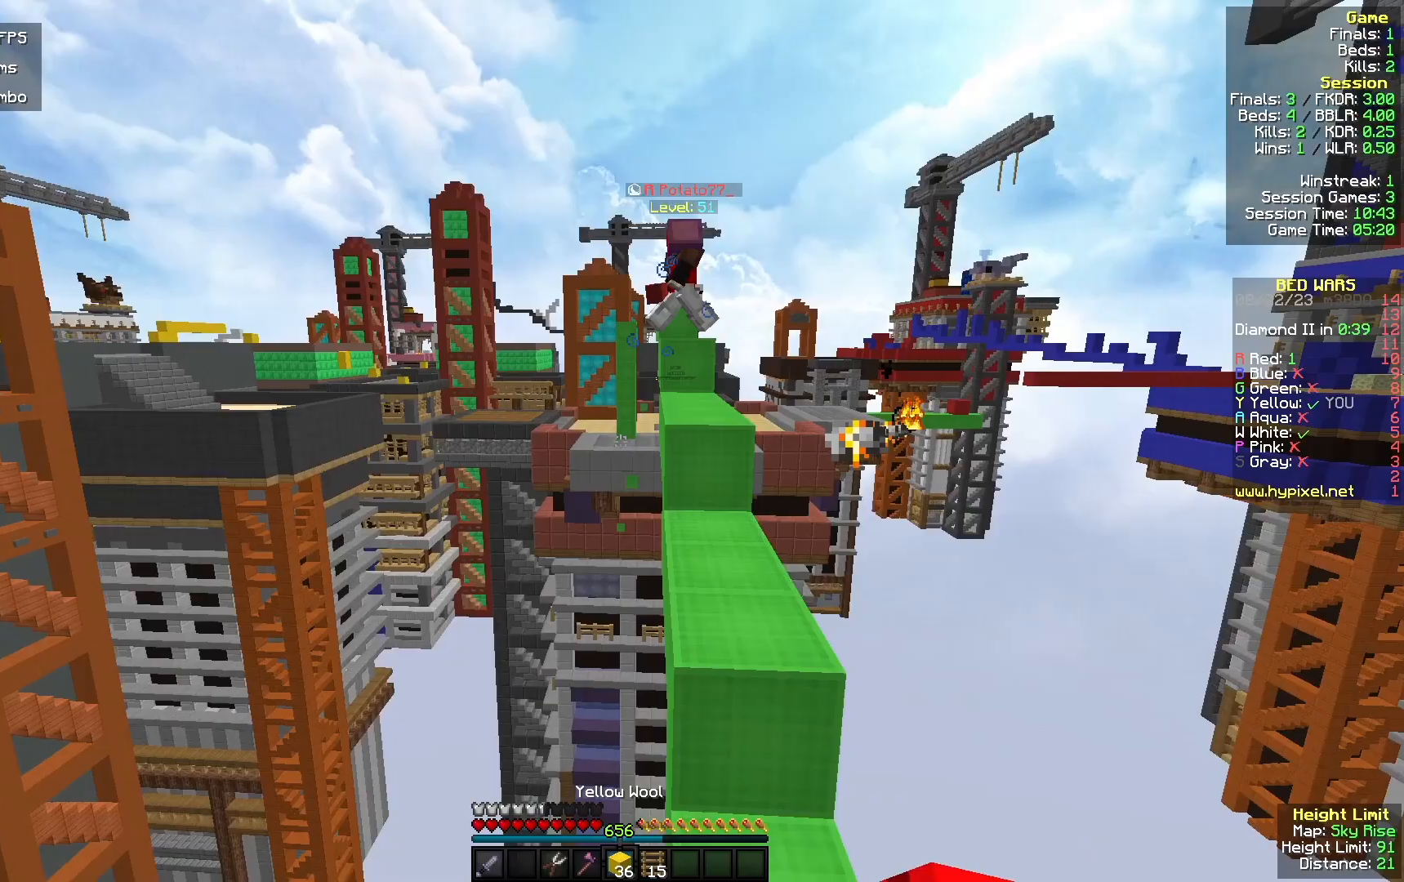
{"keys": ["d", "w"], "mouse": [], "events": [[400, "a", "down"], [500, "a", "up"], [500, "d", "down"]]}
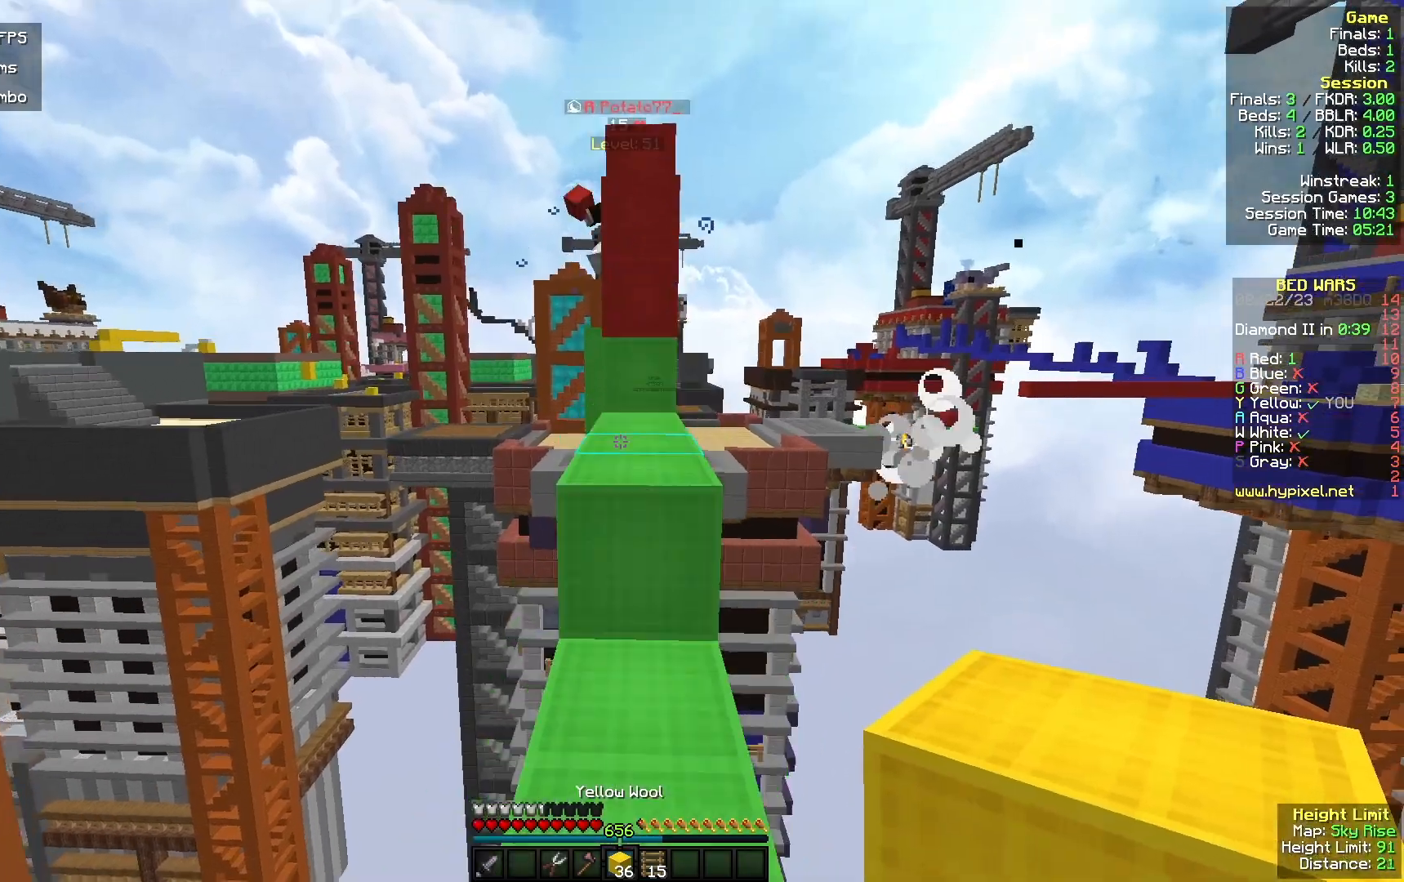
{"keys": ["a", "w"], "mouse": [], "events": [[333, "a", "down"], [400, "d", "up"]]}
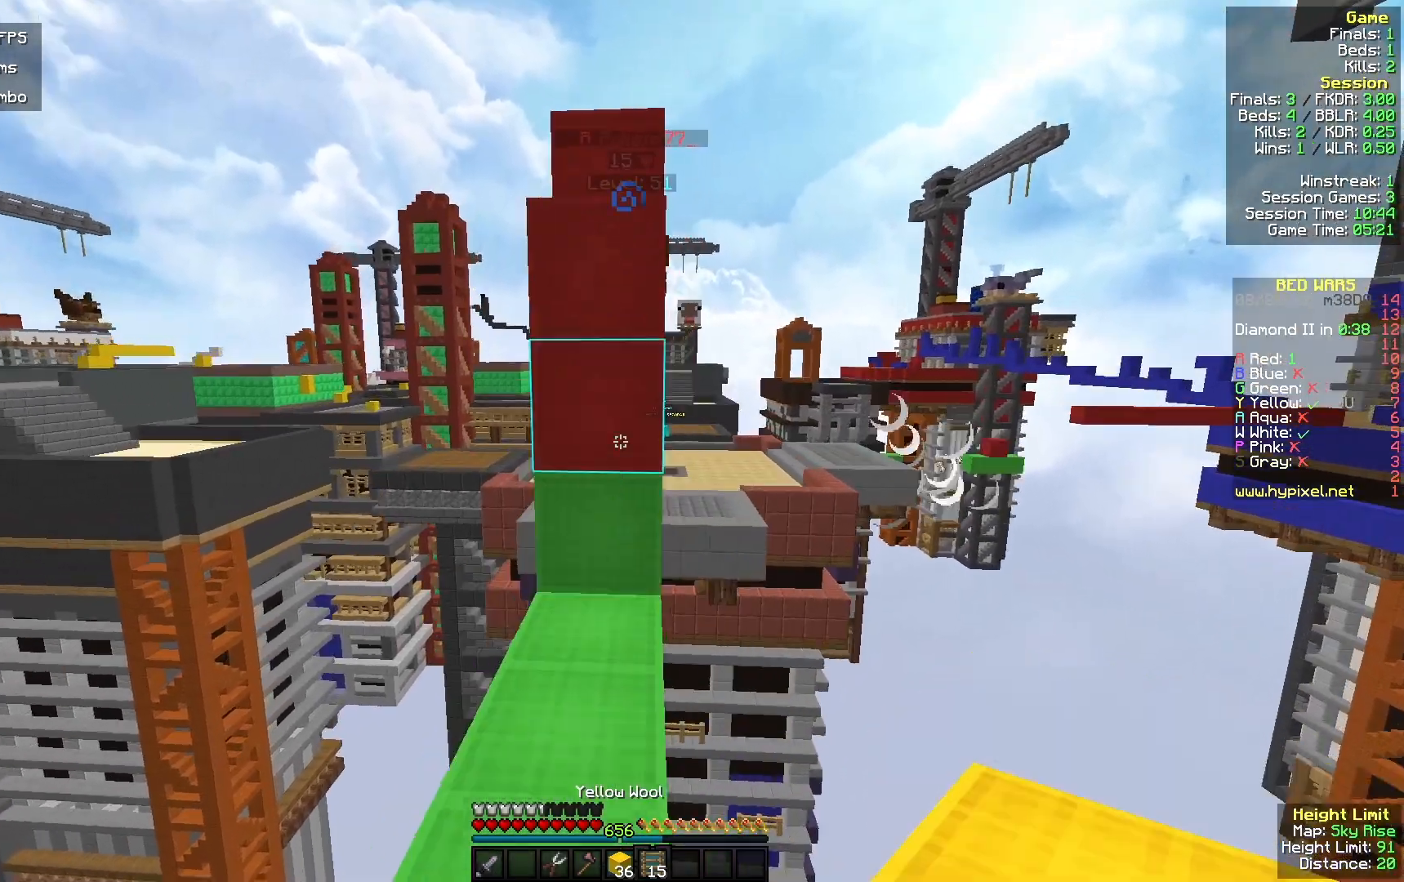
{"keys": ["d", "w"], "mouse": [], "events": [[133, "a", "up"], [233, "mouse_right", "down"], [367, "mouse_right", "up"], [467, "d", "down"]]}
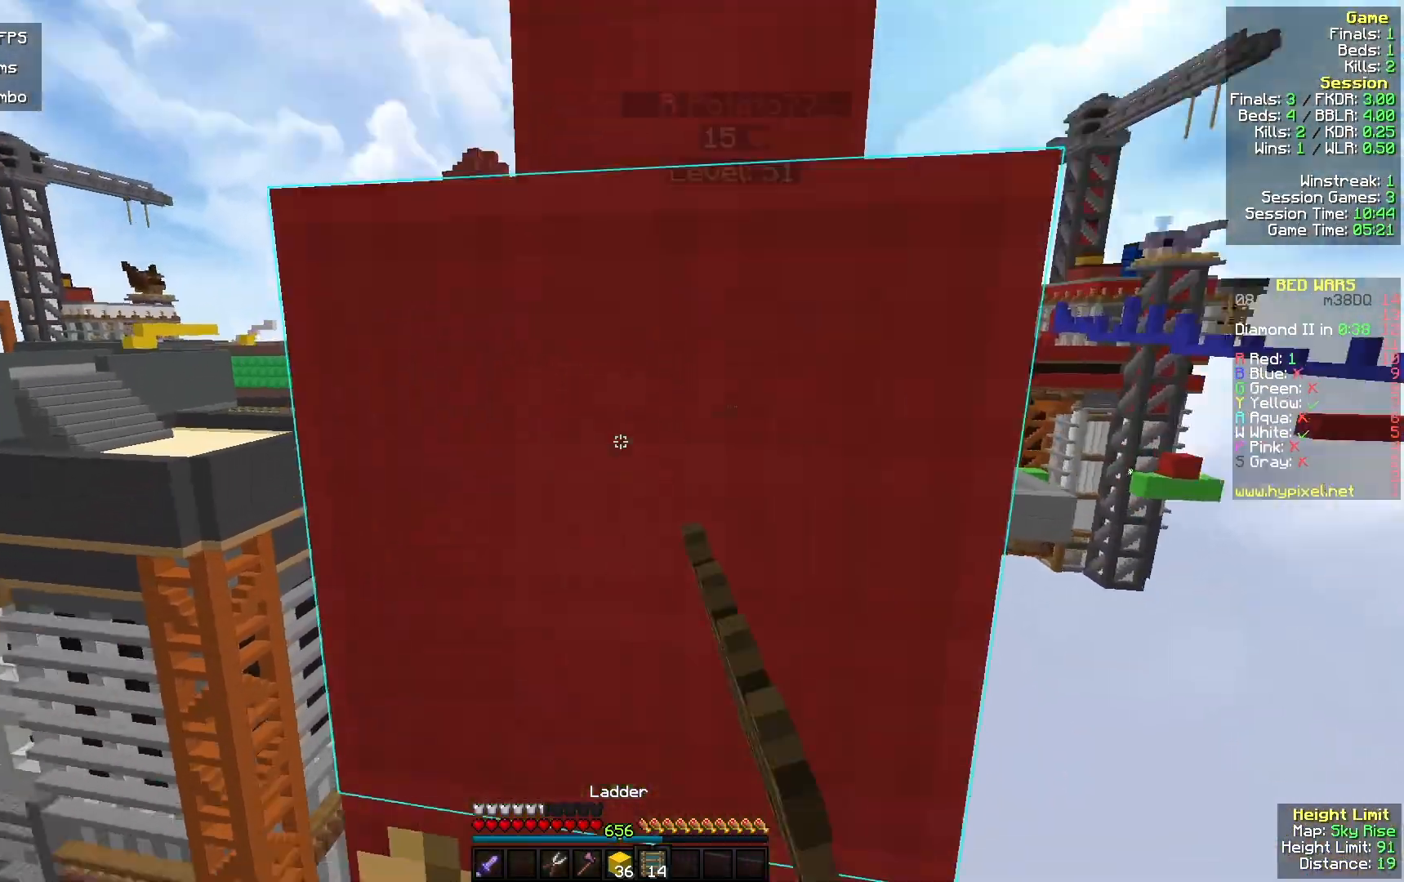
{"keys": ["d", "w"], "mouse": [], "events": [[367, "w", "up"], [467, "w", "down"]]}
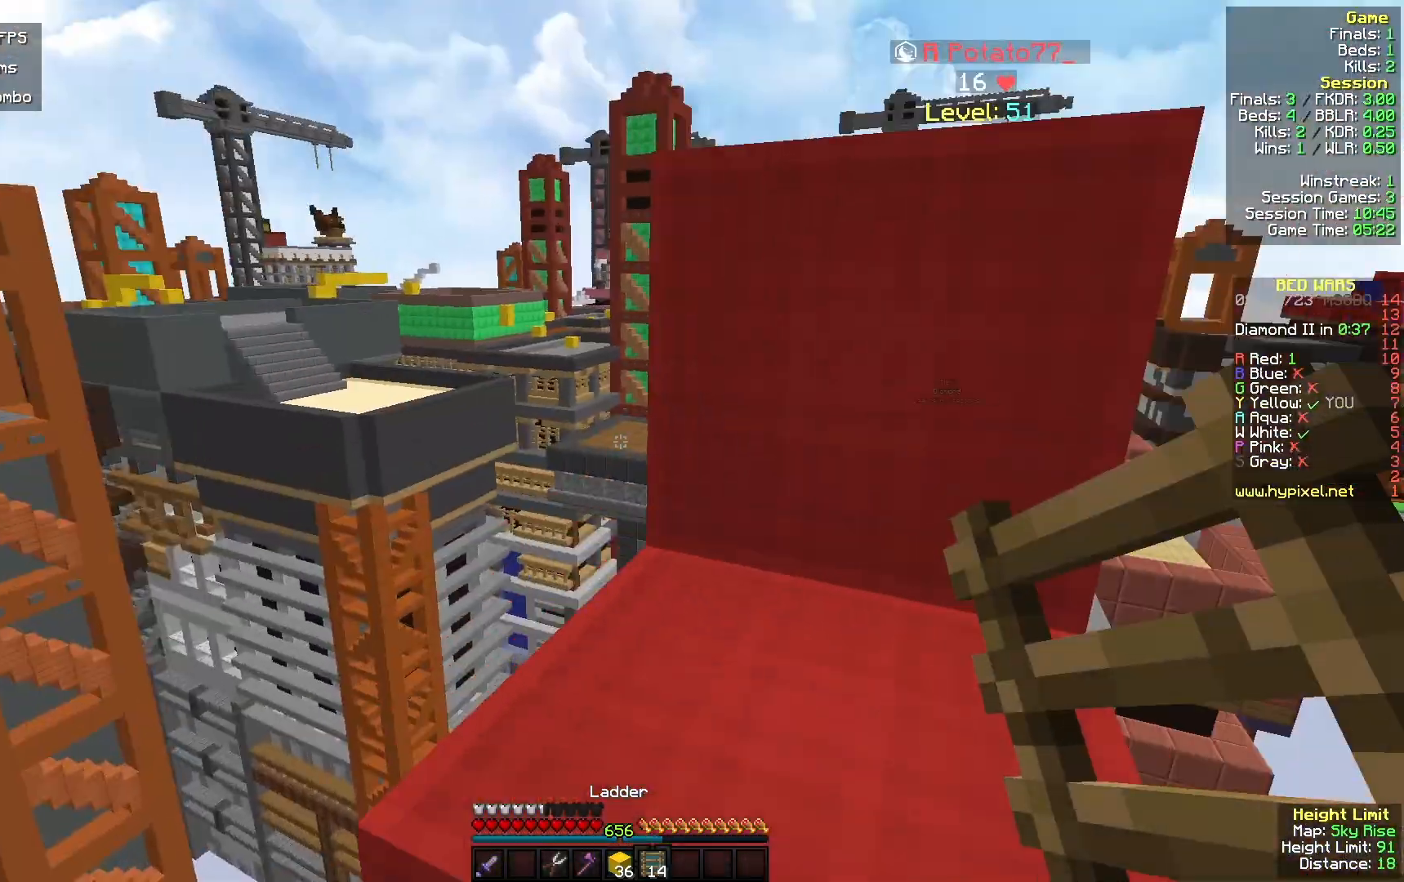
{"keys": ["a", "w"], "mouse": [], "events": [[267, "a", "down"], [267, "d", "up"]]}
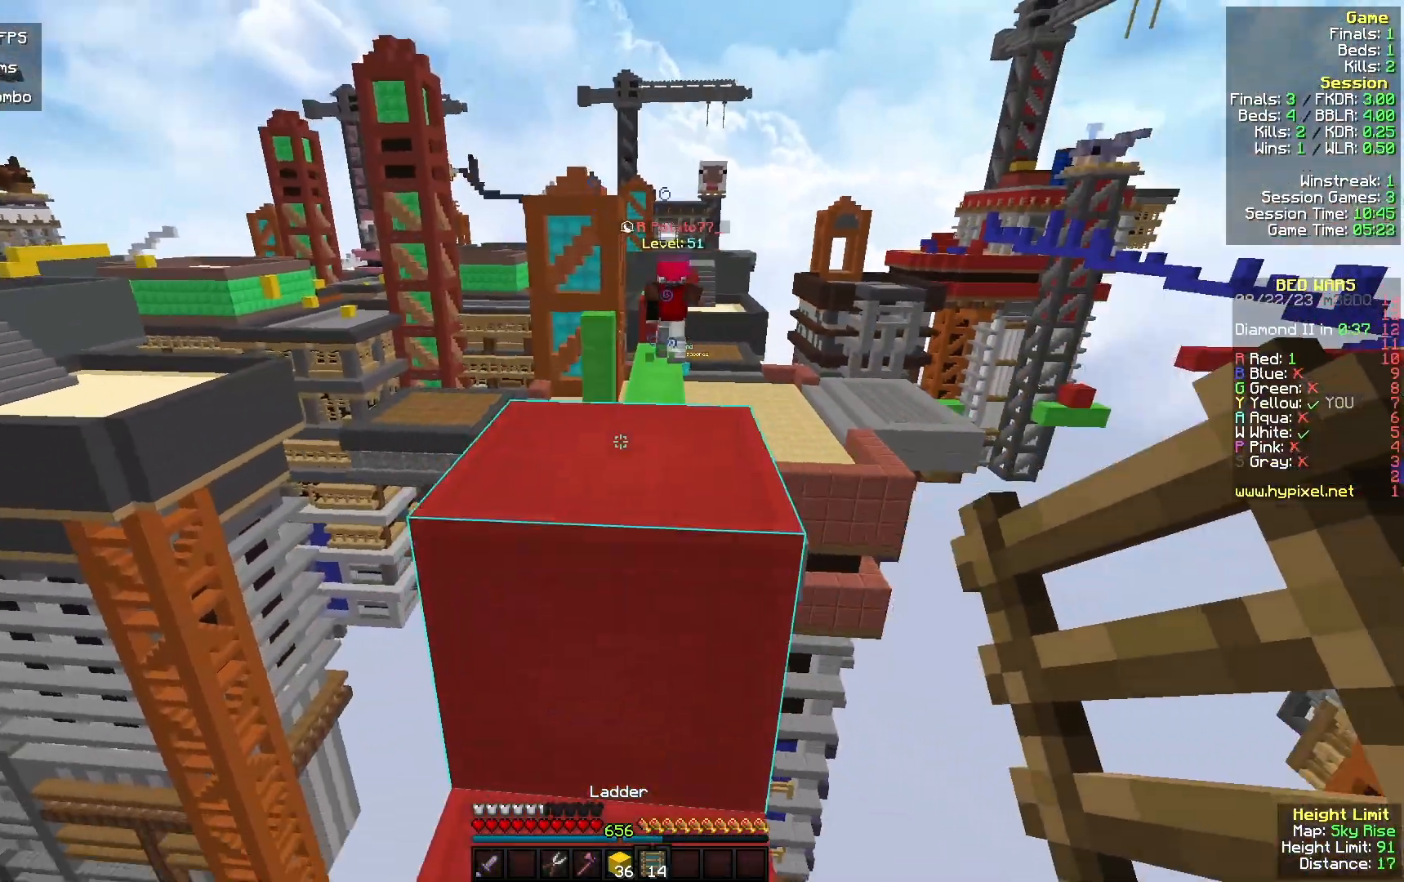
{"keys": ["w"], "mouse": [], "events": [[33, "a", "up"], [33, "d", "down"], [267, "a", "down"], [300, "d", "up"], [500, "a", "up"]]}
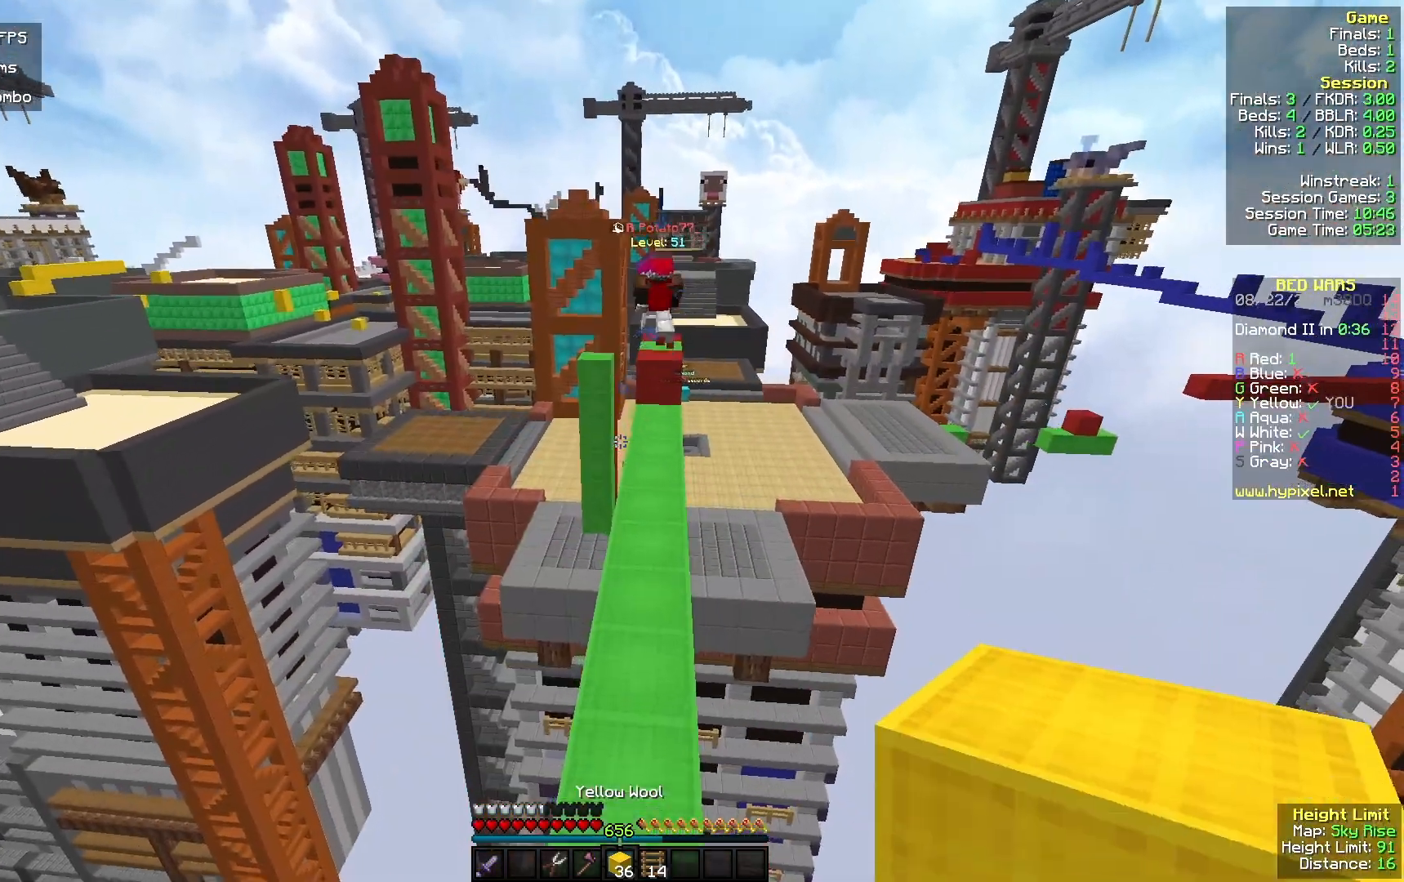
{"keys": ["d", "w"], "mouse": [], "events": [[400, "d", "down"]]}
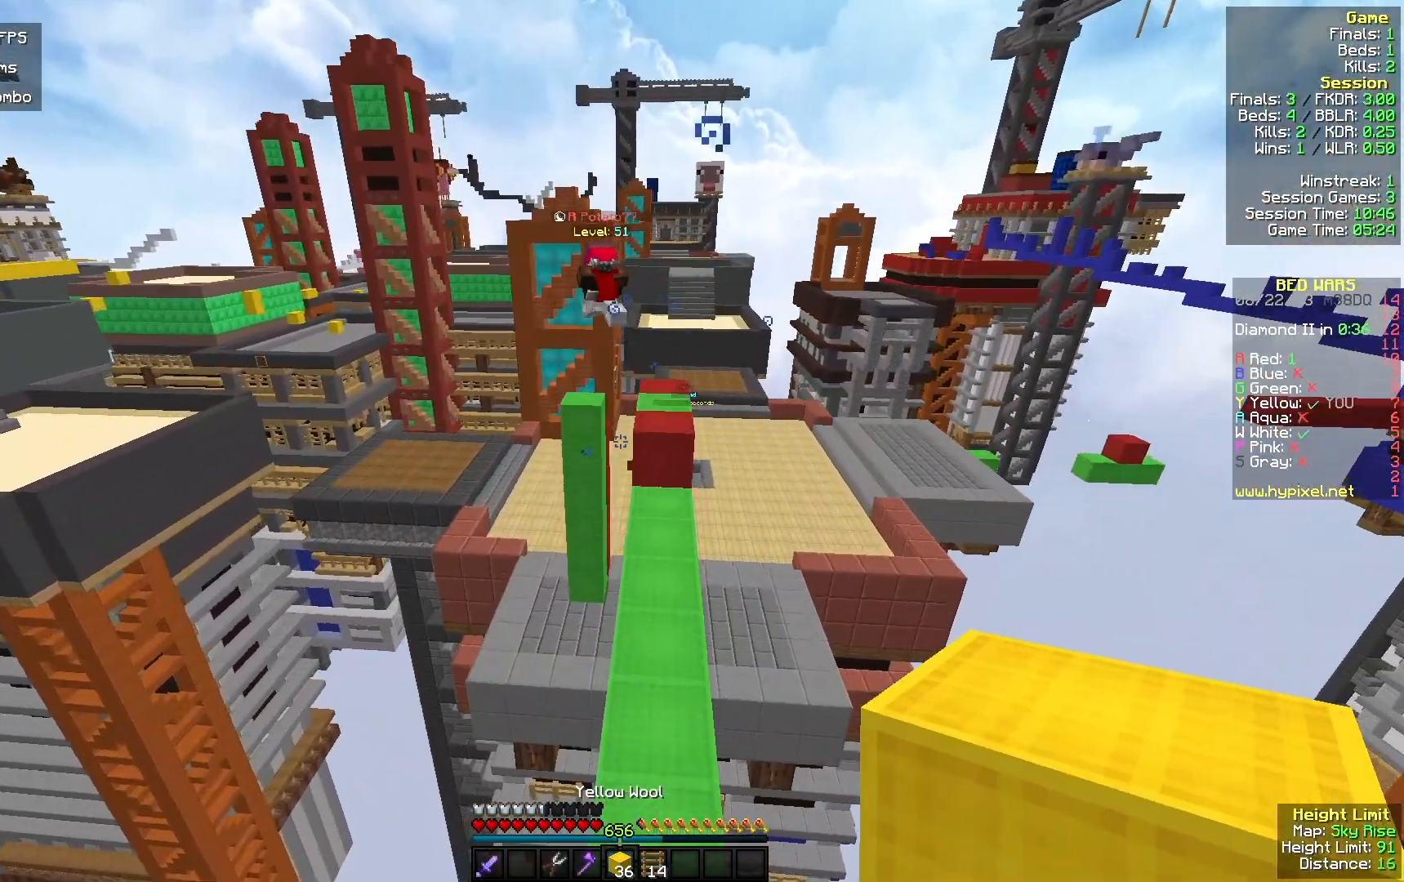
{"keys": ["w"], "mouse": [], "events": [[67, "d", "up"]]}
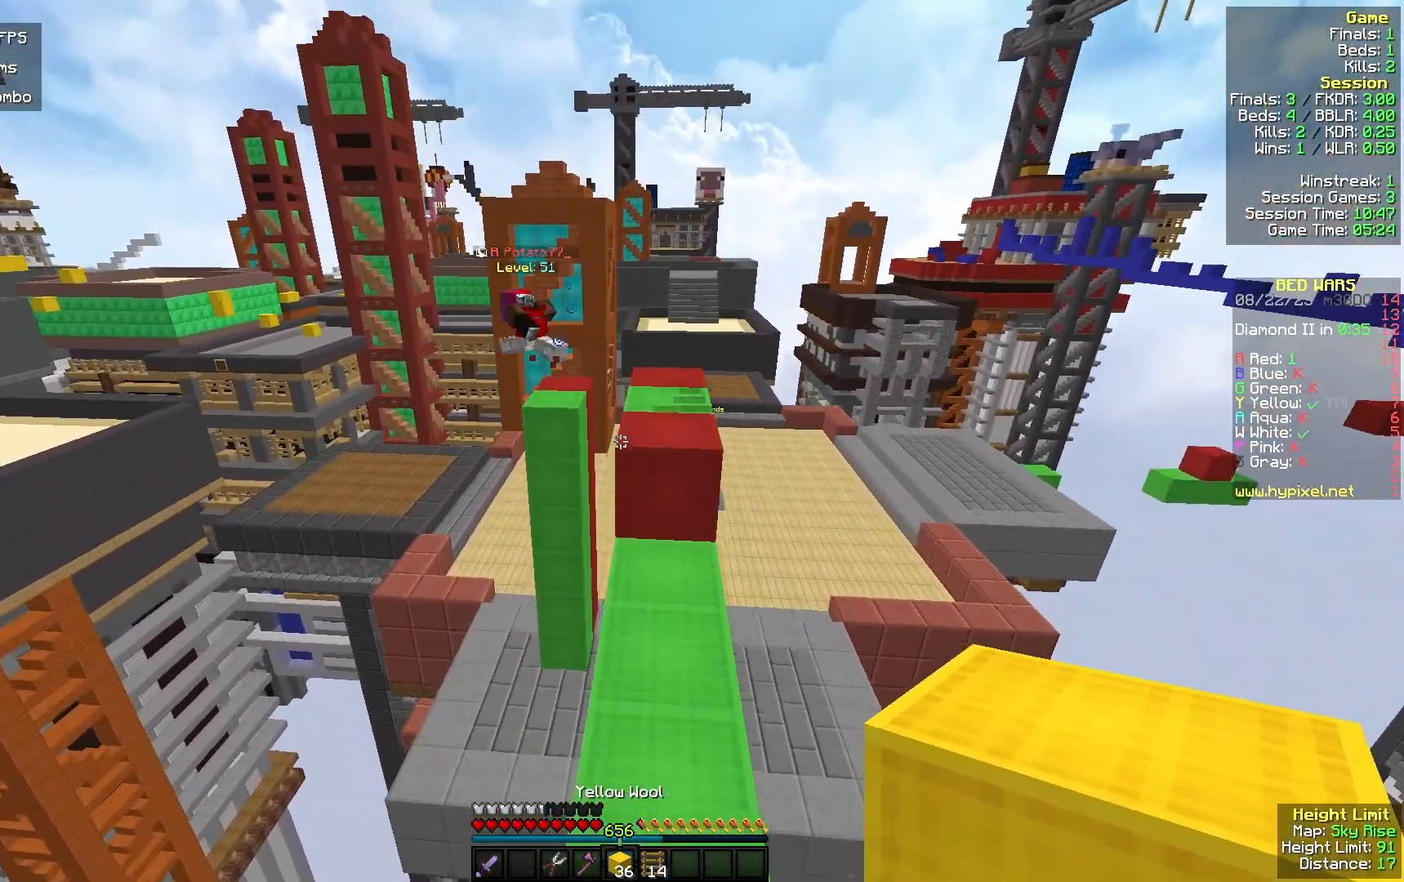
{"keys": ["w"], "mouse": [], "events": []}
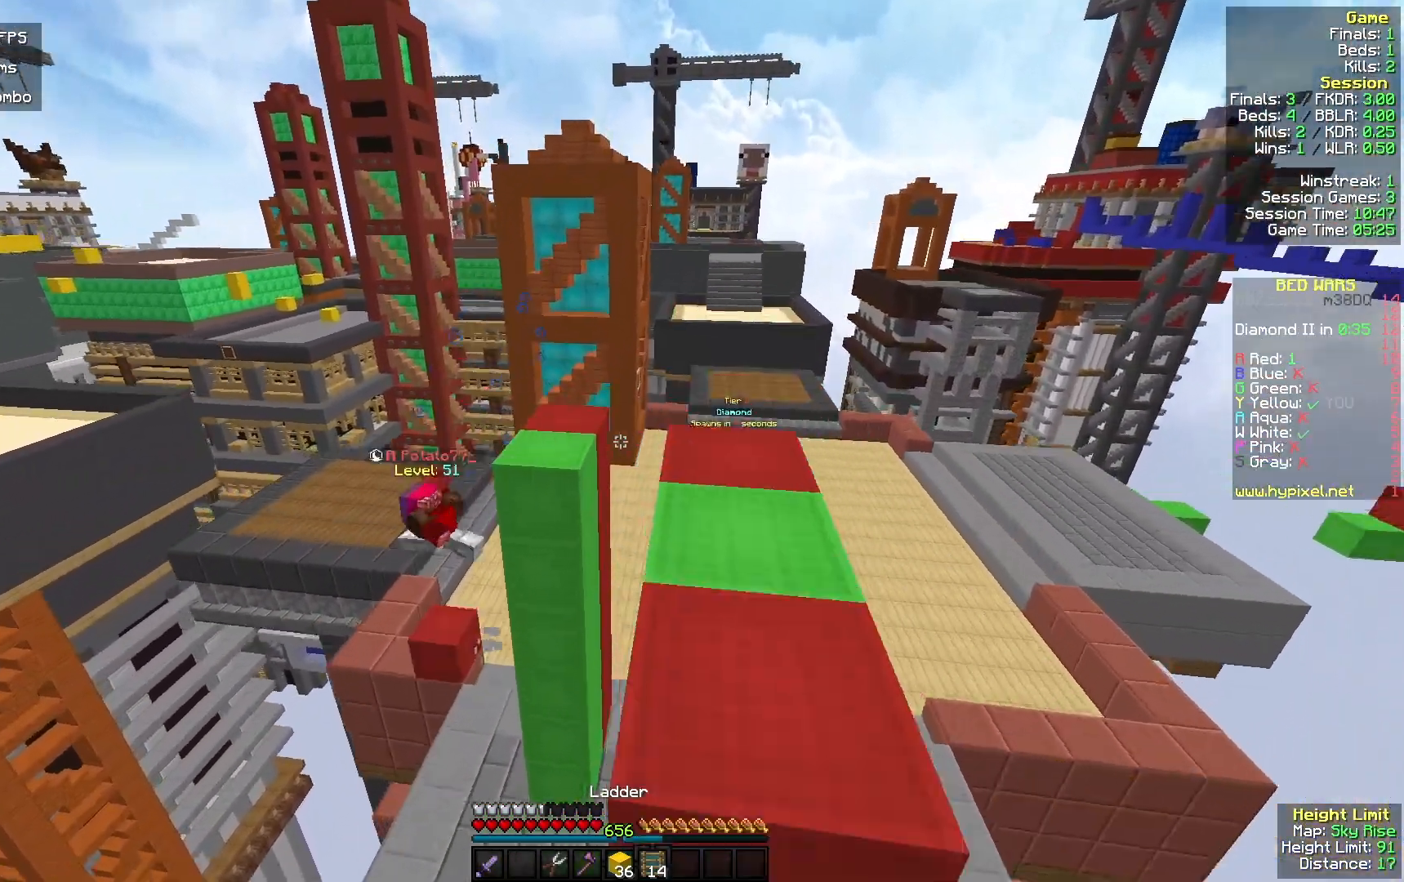
{"keys": ["w"], "mouse": [], "events": []}
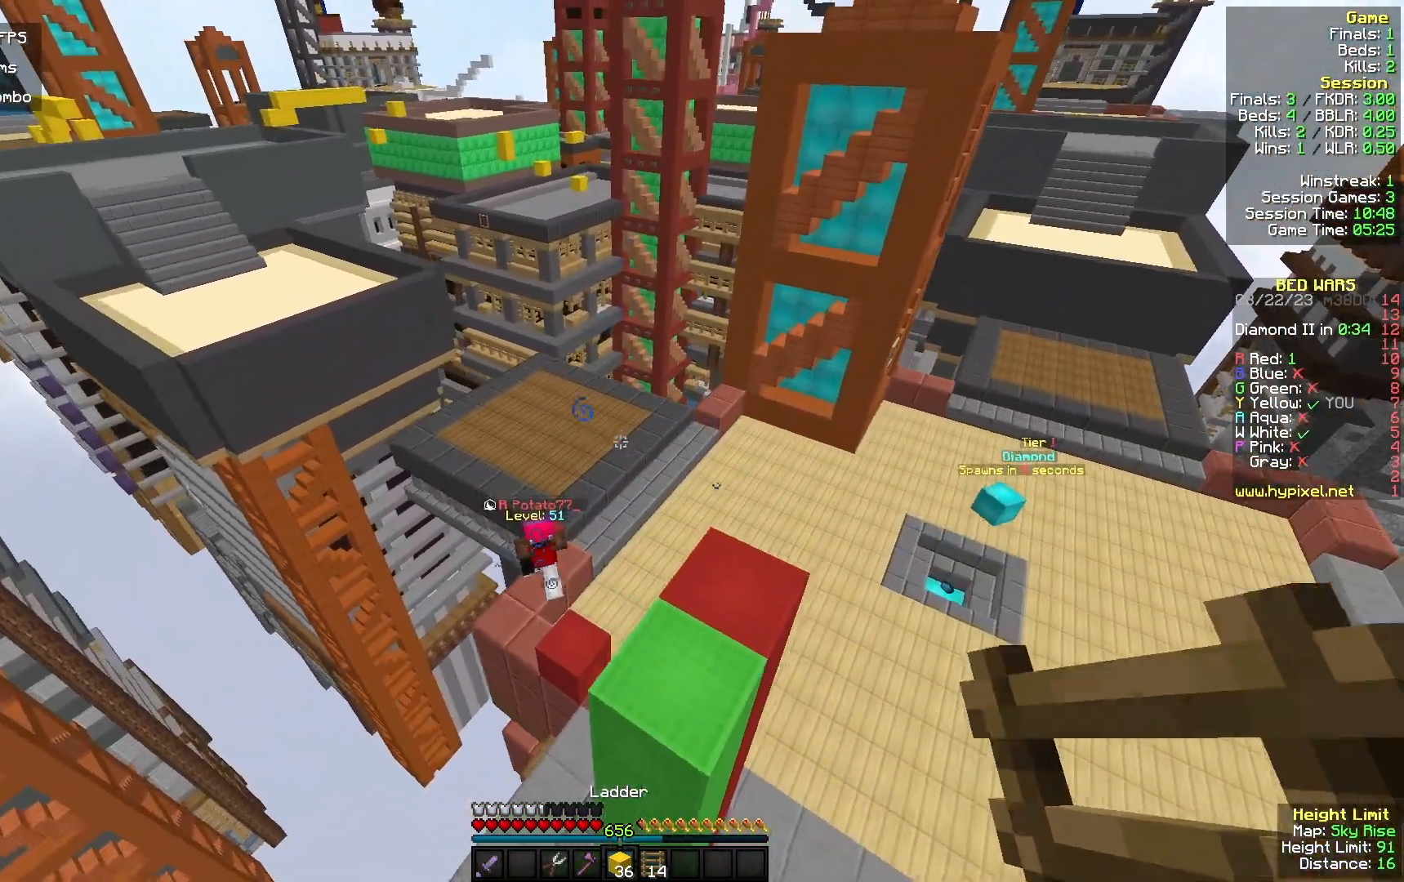
{"keys": ["a", "w"], "mouse": [], "events": [[100, "d", "down"], [333, "a", "down"], [333, "d", "up"]]}
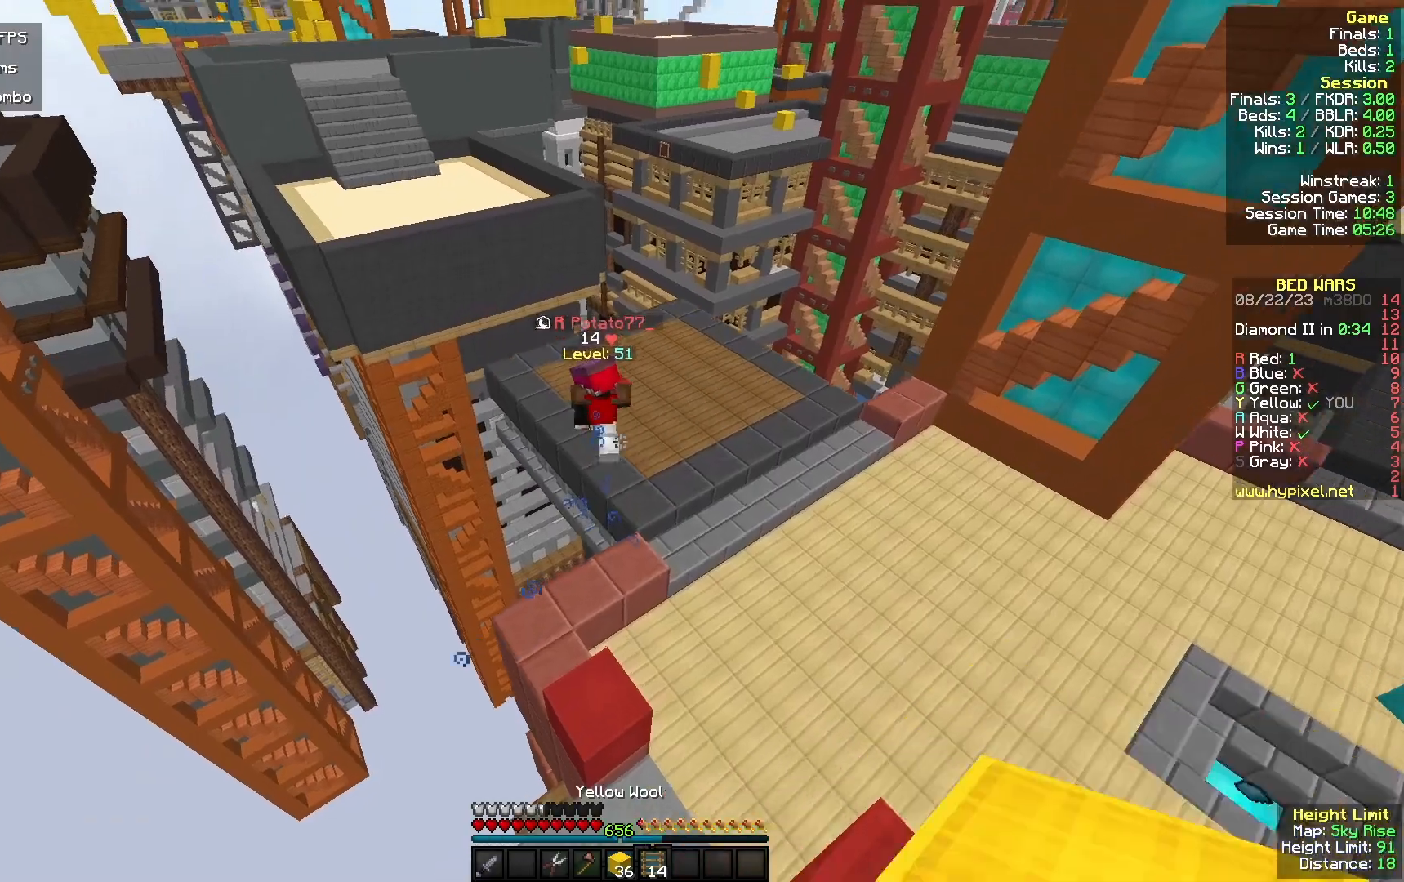
{"keys": ["w"], "mouse": [], "events": [[233, "a", "up"]]}